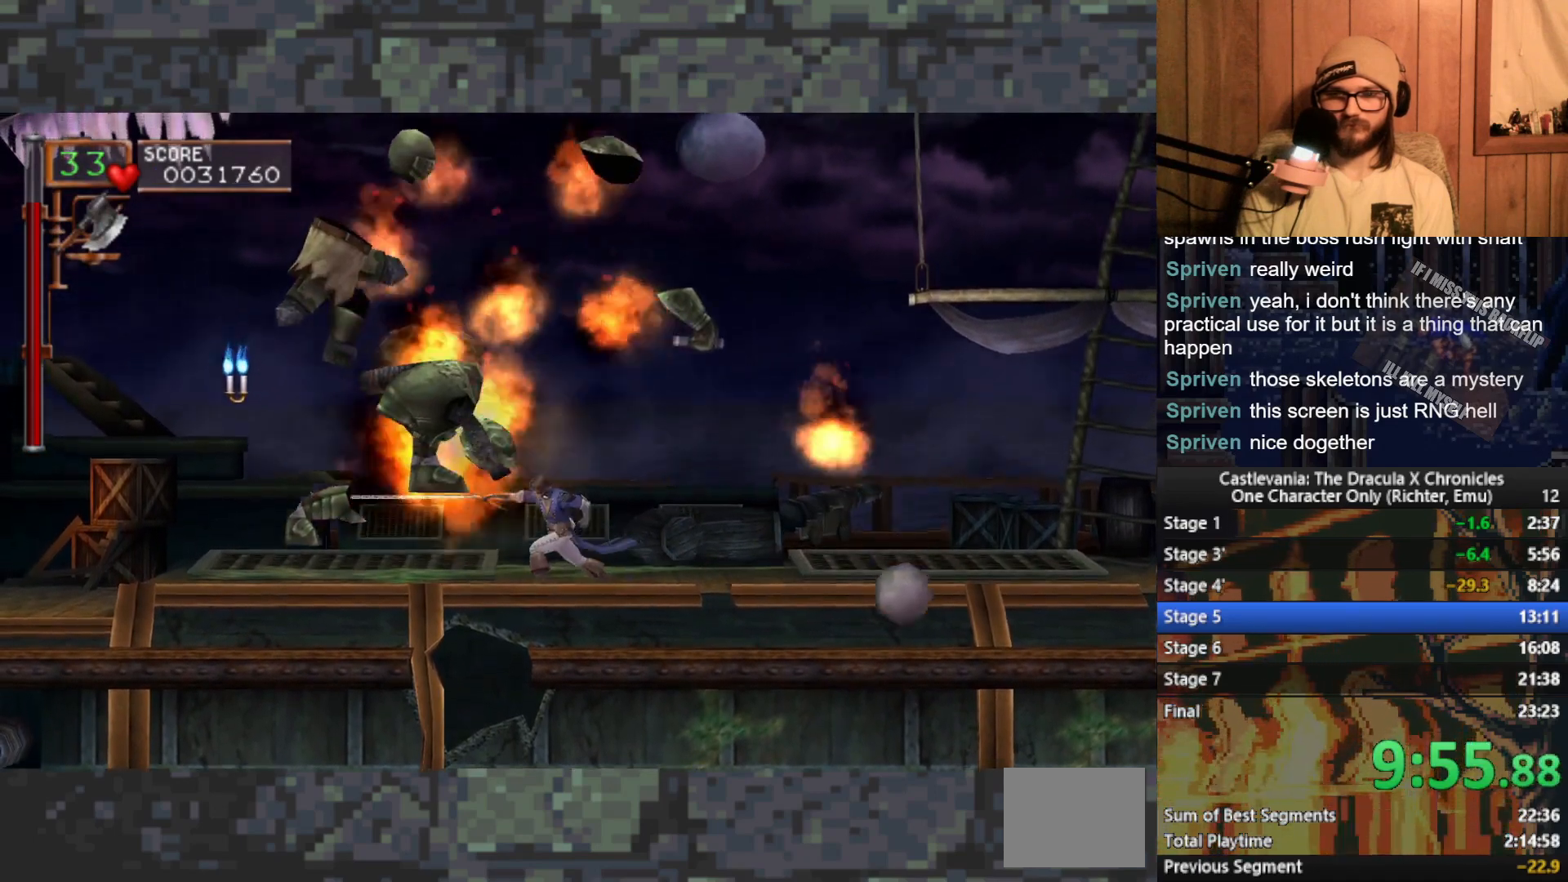
Gameplay with a controller (Xbox layout); each line is a JSON object with the inputs held at the frame after it. "events" lists button and stick changes between this image and that frame as [ms after this image, input, new state], when the widget could be followed in between. Not read: right_stick.
{"buttons": [], "left_stick": "left", "events": [[133, "A", "down"], [217, "A", "up"], [383, "X", "down"], [450, "X", "up"]]}
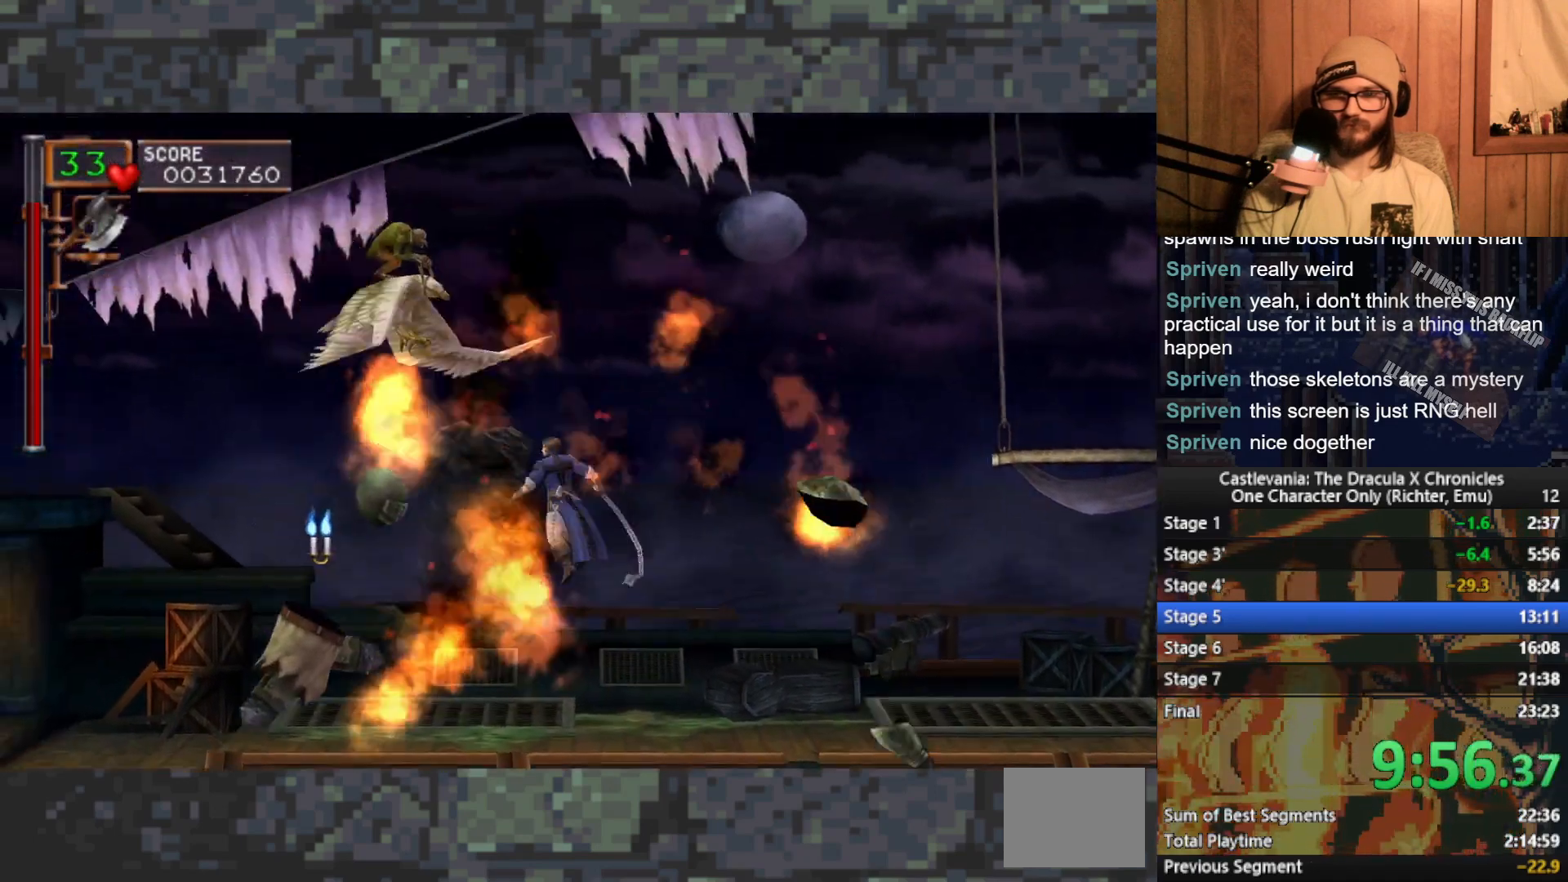
{"buttons": [], "left_stick": "left", "events": []}
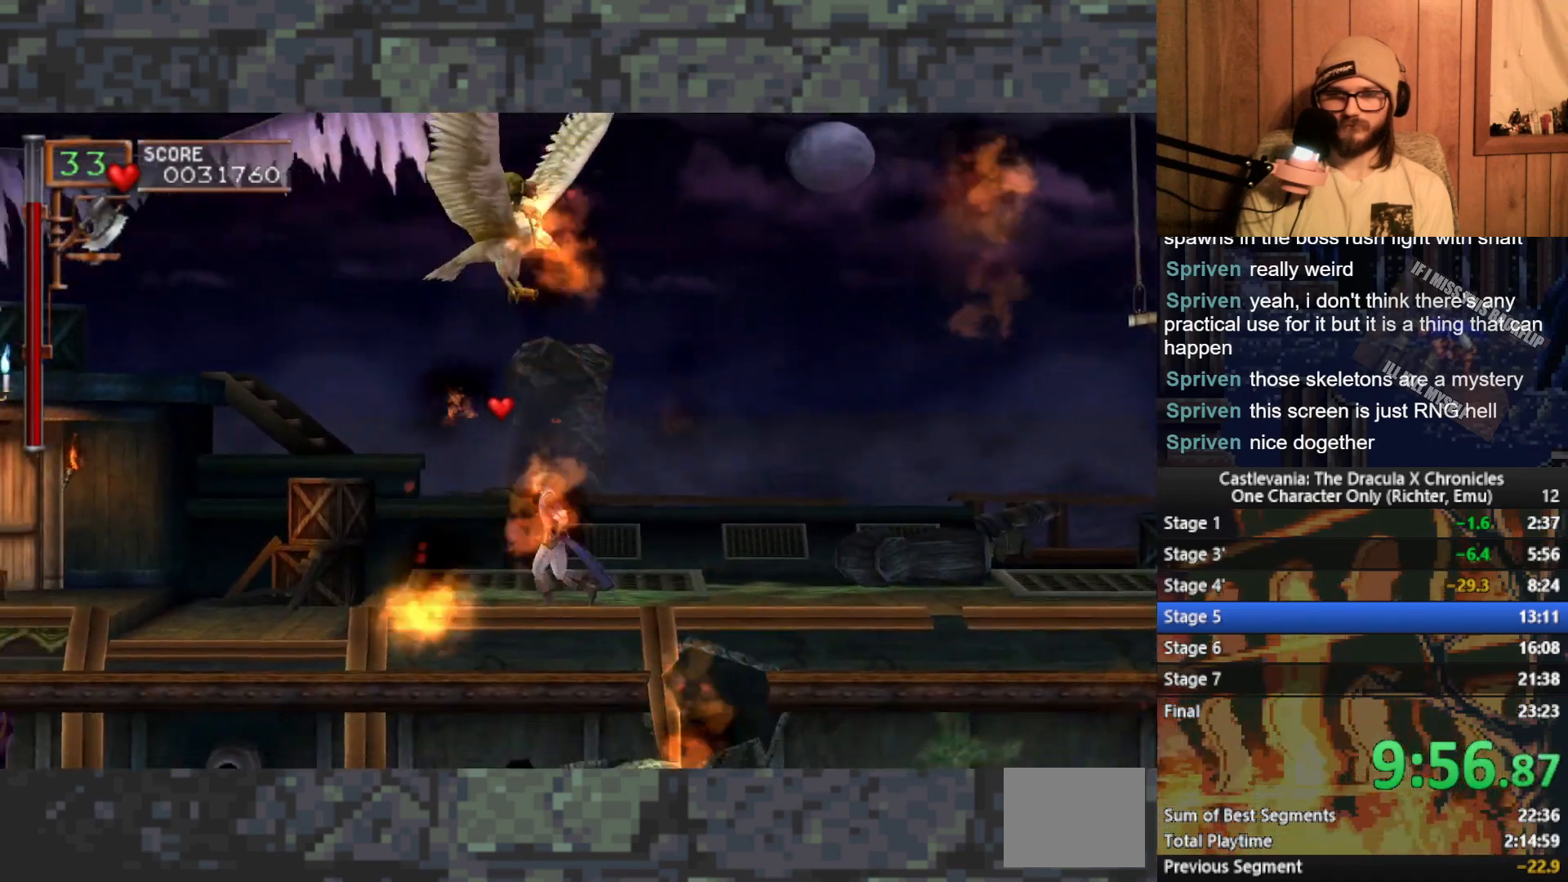
{"buttons": [], "left_stick": "left", "events": [[50, "A", "down"], [133, "A", "up"], [233, "X", "down"], [283, "X", "up"]]}
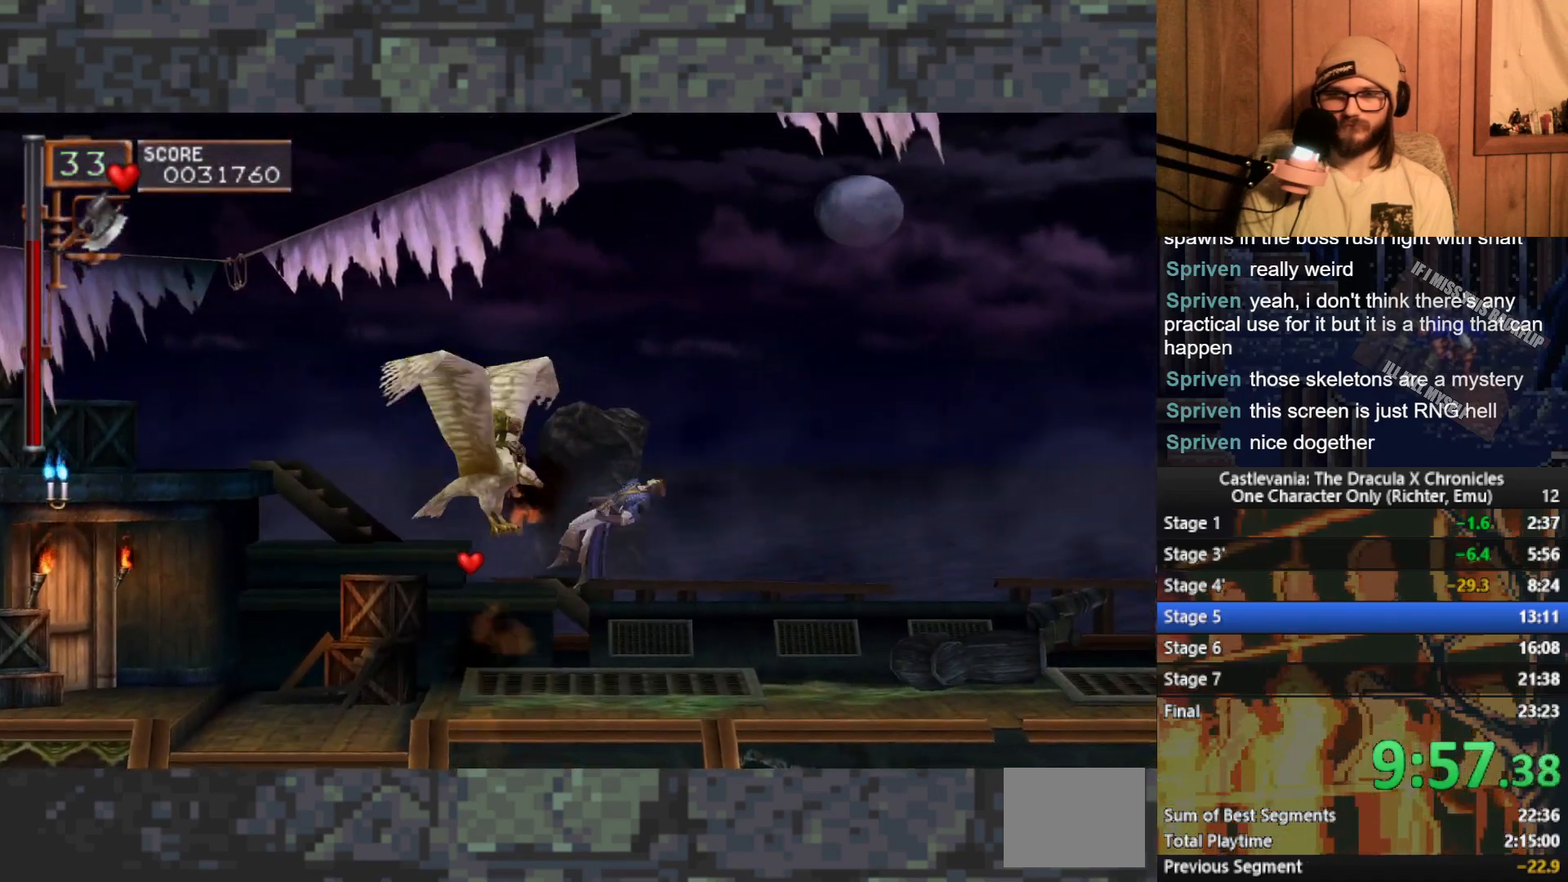
{"buttons": [], "left_stick": "left", "events": [[283, "left_stick", "center"], [500, "left_stick", "left"]]}
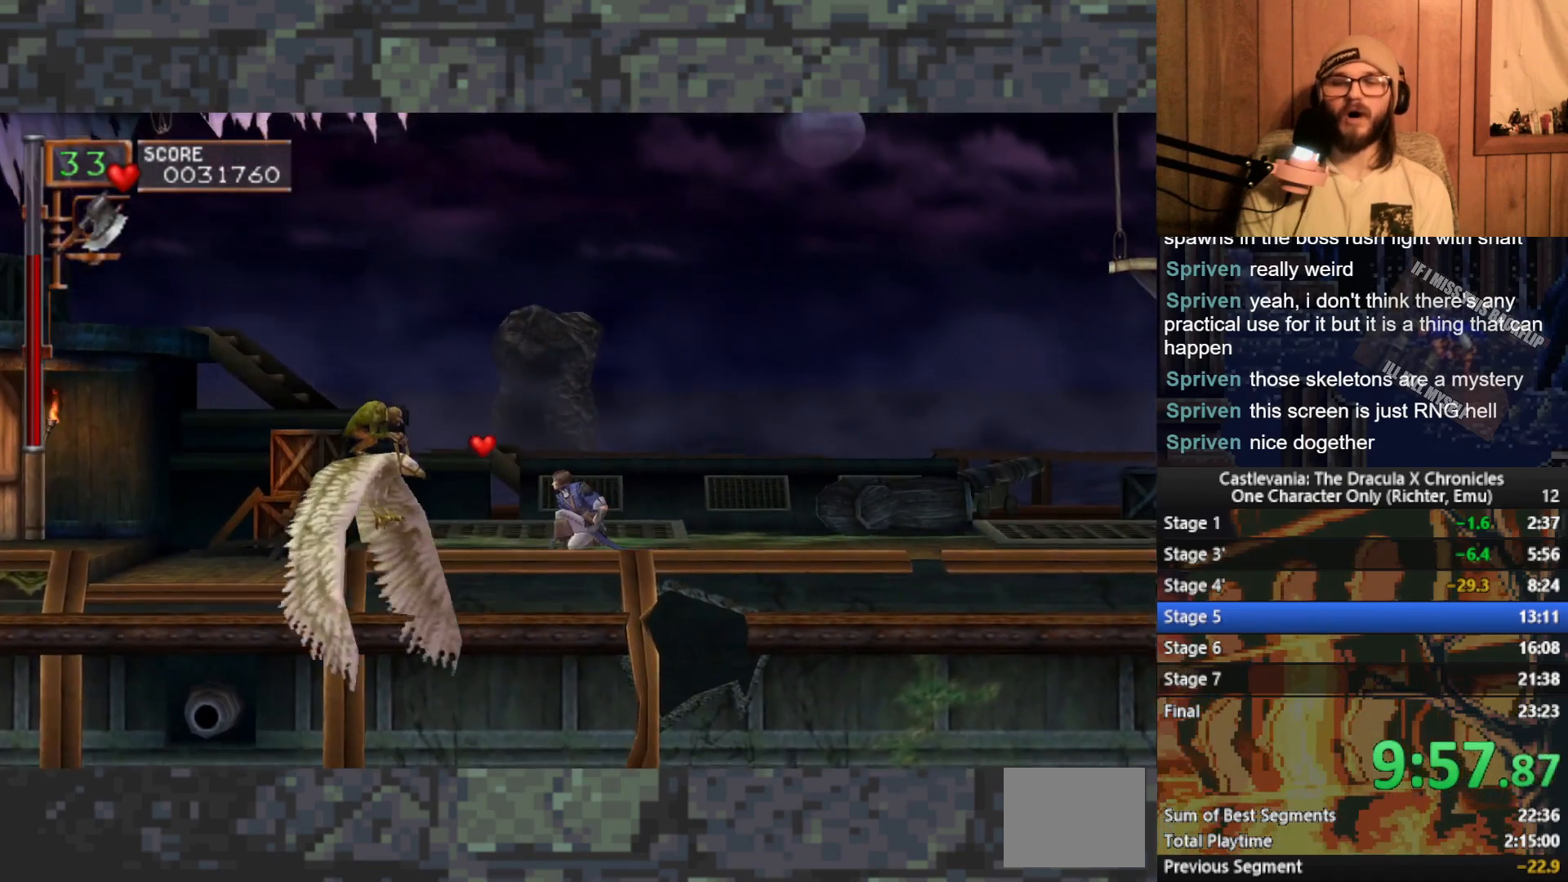
{"buttons": [], "left_stick": "left", "events": []}
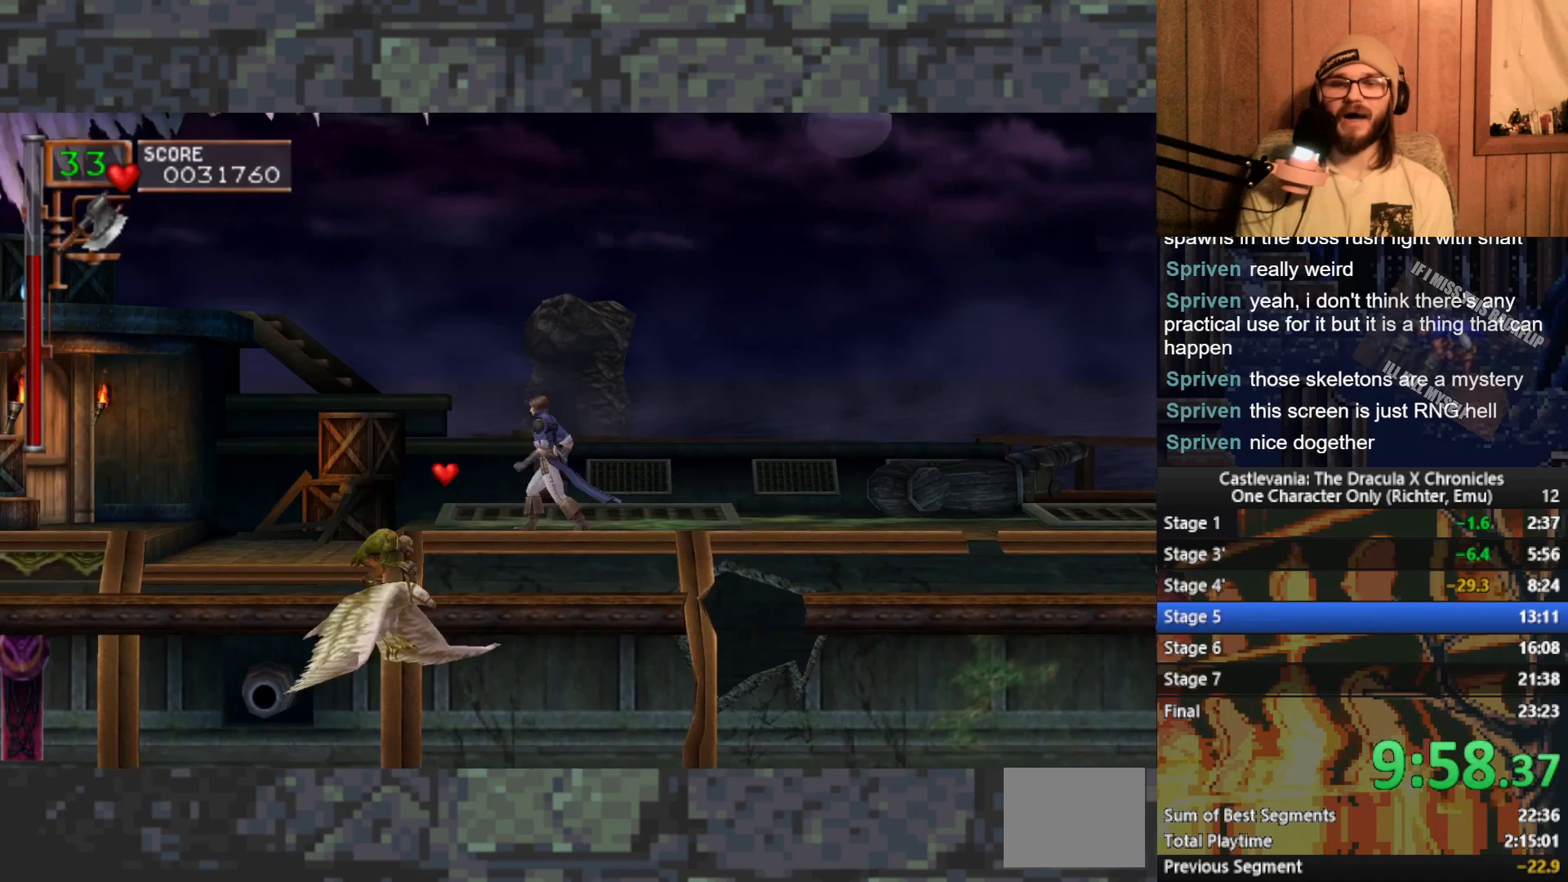
{"buttons": [], "left_stick": "left", "events": [[333, "A", "down"], [450, "A", "up"]]}
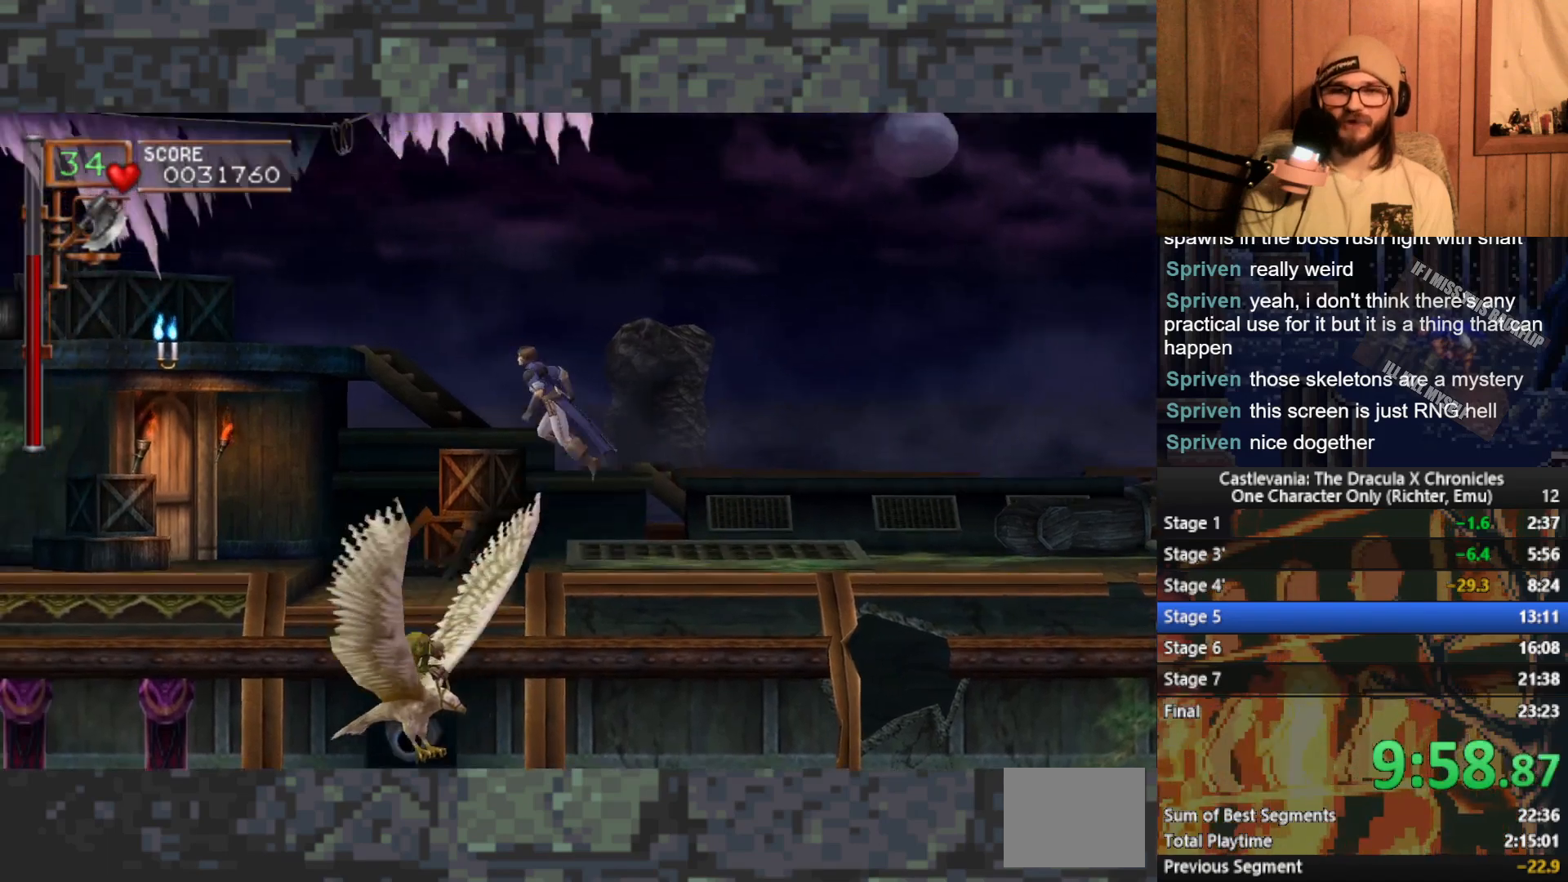
{"buttons": [], "left_stick": "left", "events": [[133, "left_stick", "right"], [400, "left_stick", "left"]]}
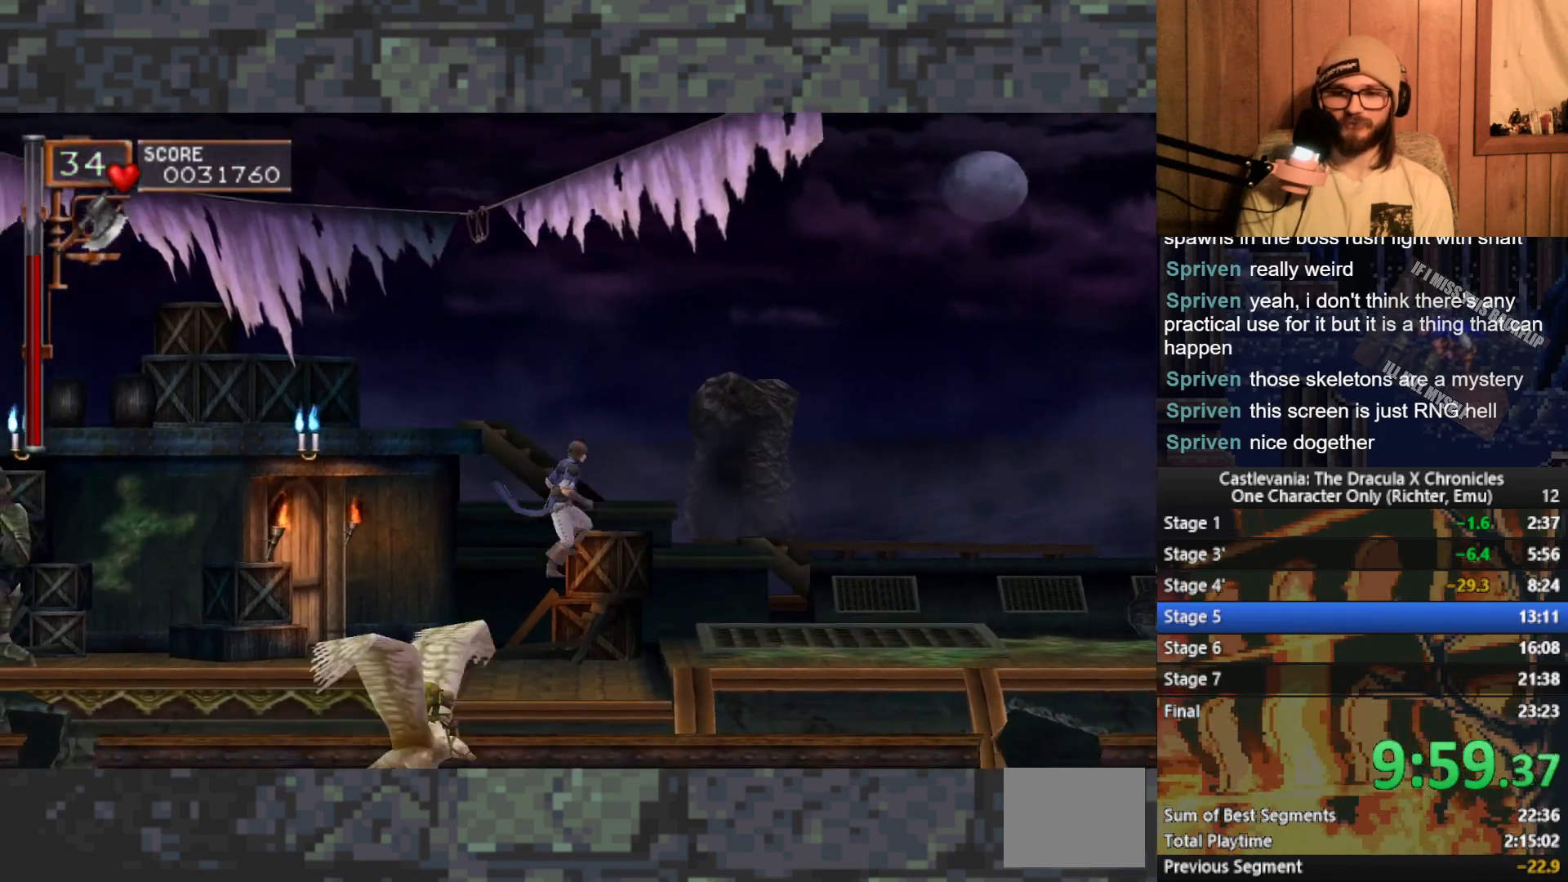
{"buttons": [], "left_stick": "left", "events": [[50, "X", "down"], [133, "X", "up"], [200, "X", "down"], [267, "X", "up"], [333, "X", "down"], [417, "X", "up"]]}
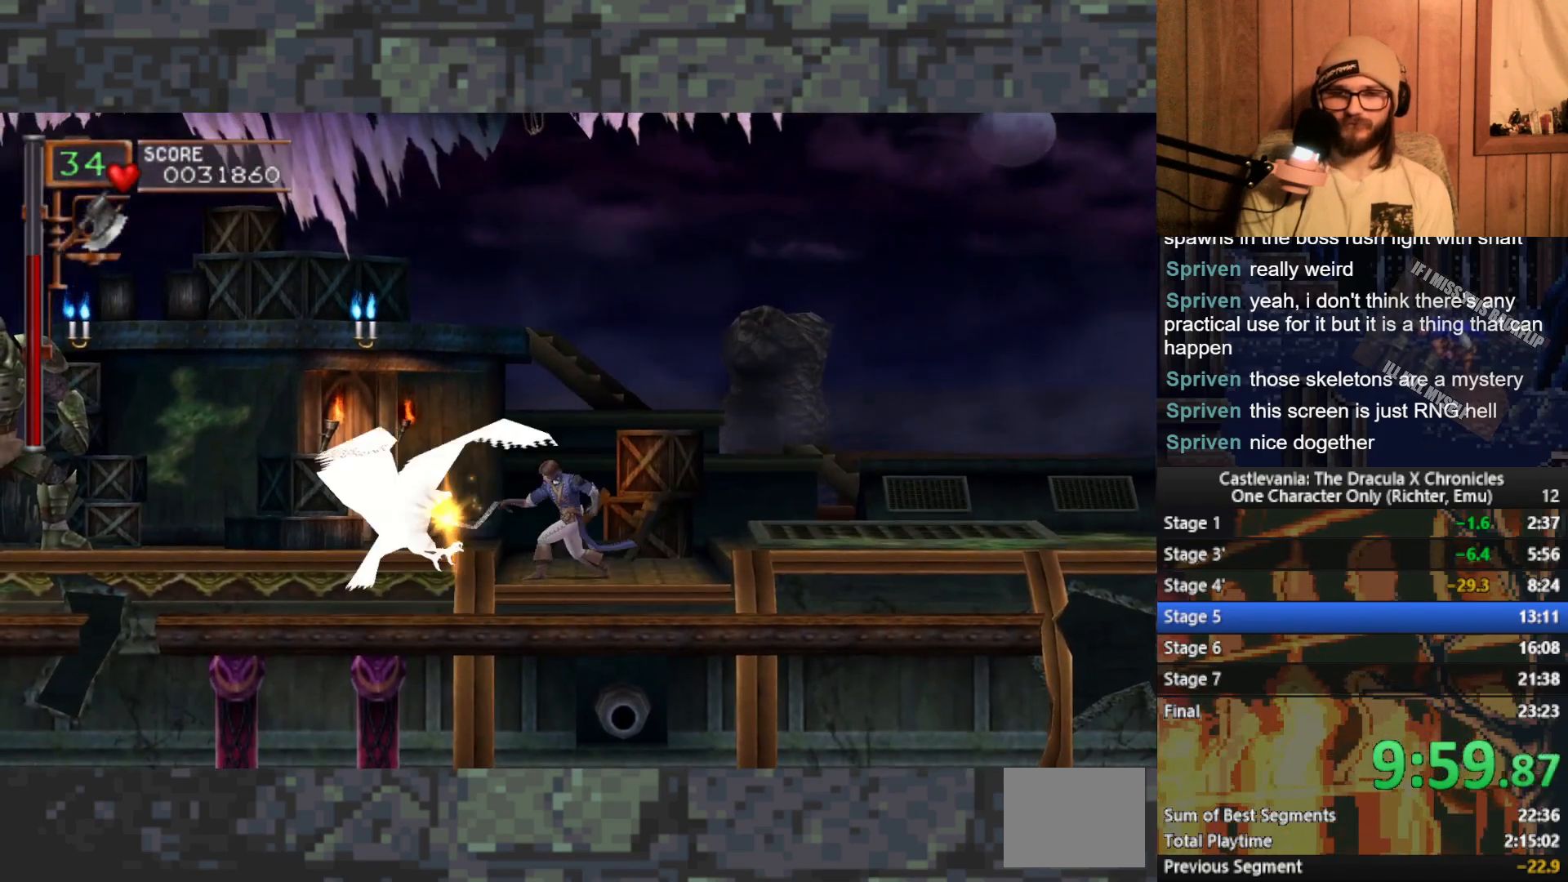
{"buttons": [], "left_stick": "left", "events": [[100, "A", "down"], [150, "X", "down"], [300, "A", "up"], [300, "X", "up"]]}
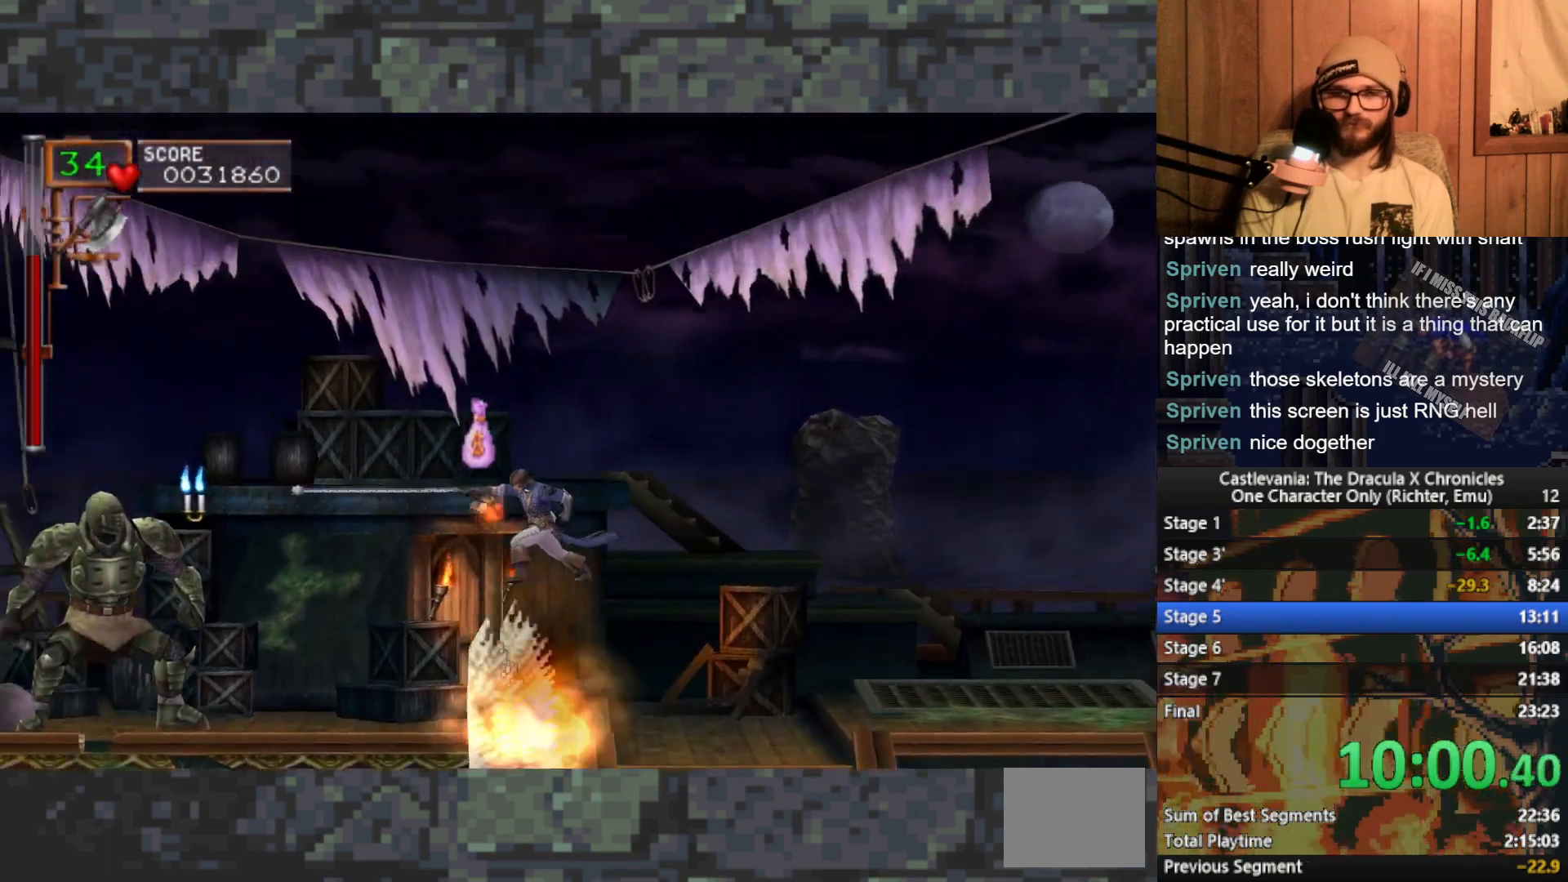
{"buttons": [], "left_stick": "left", "events": []}
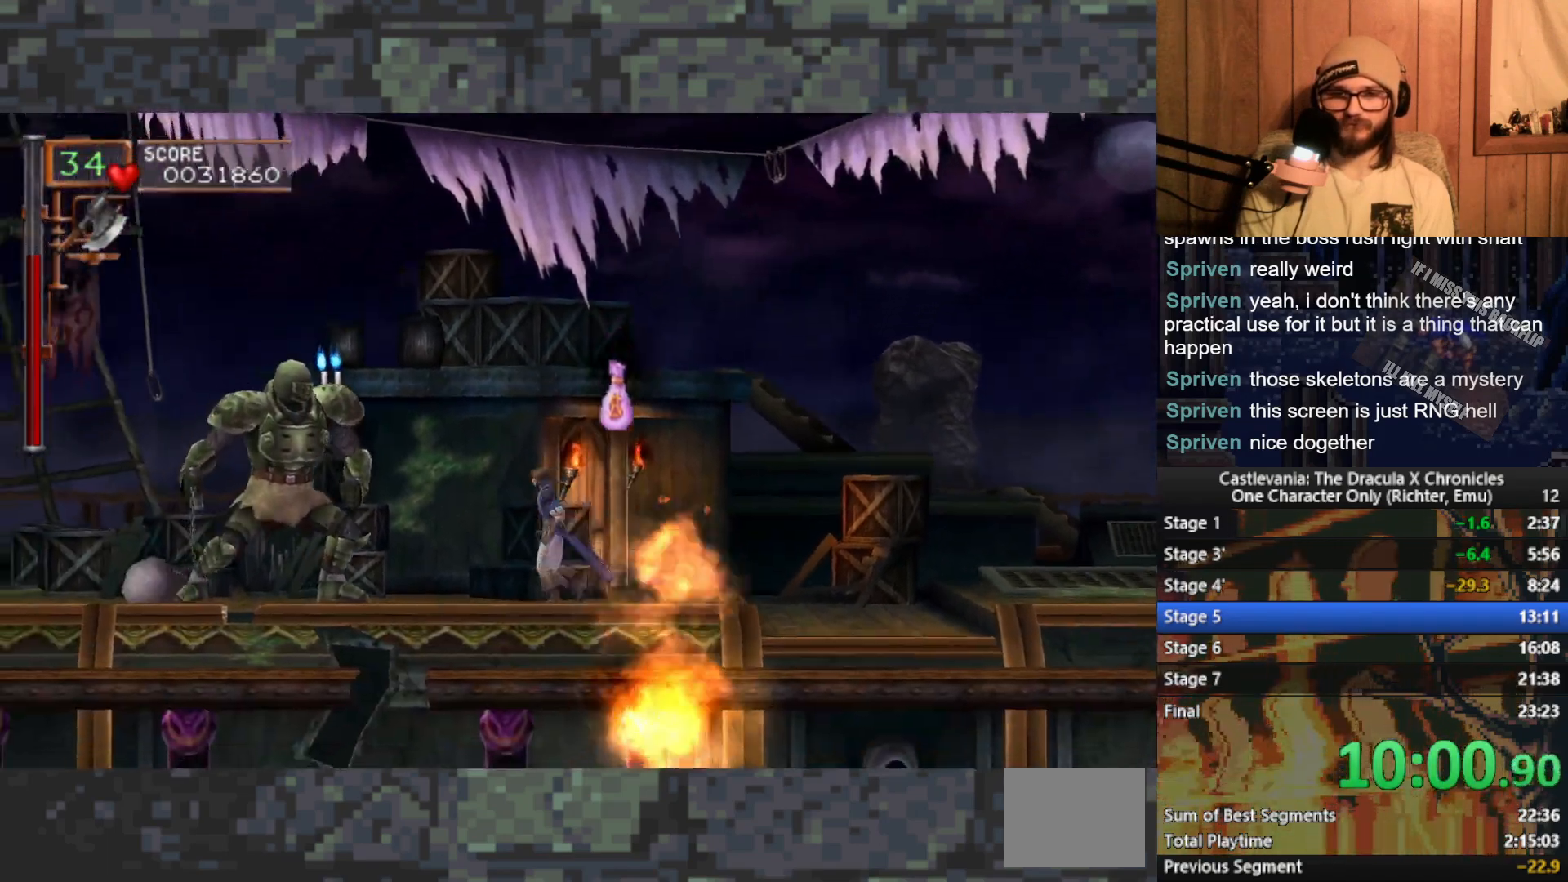
{"buttons": [], "left_stick": "center", "events": [[117, "X", "down"], [167, "X", "up"], [250, "X", "down"], [300, "X", "up"], [317, "left_stick", "center"]]}
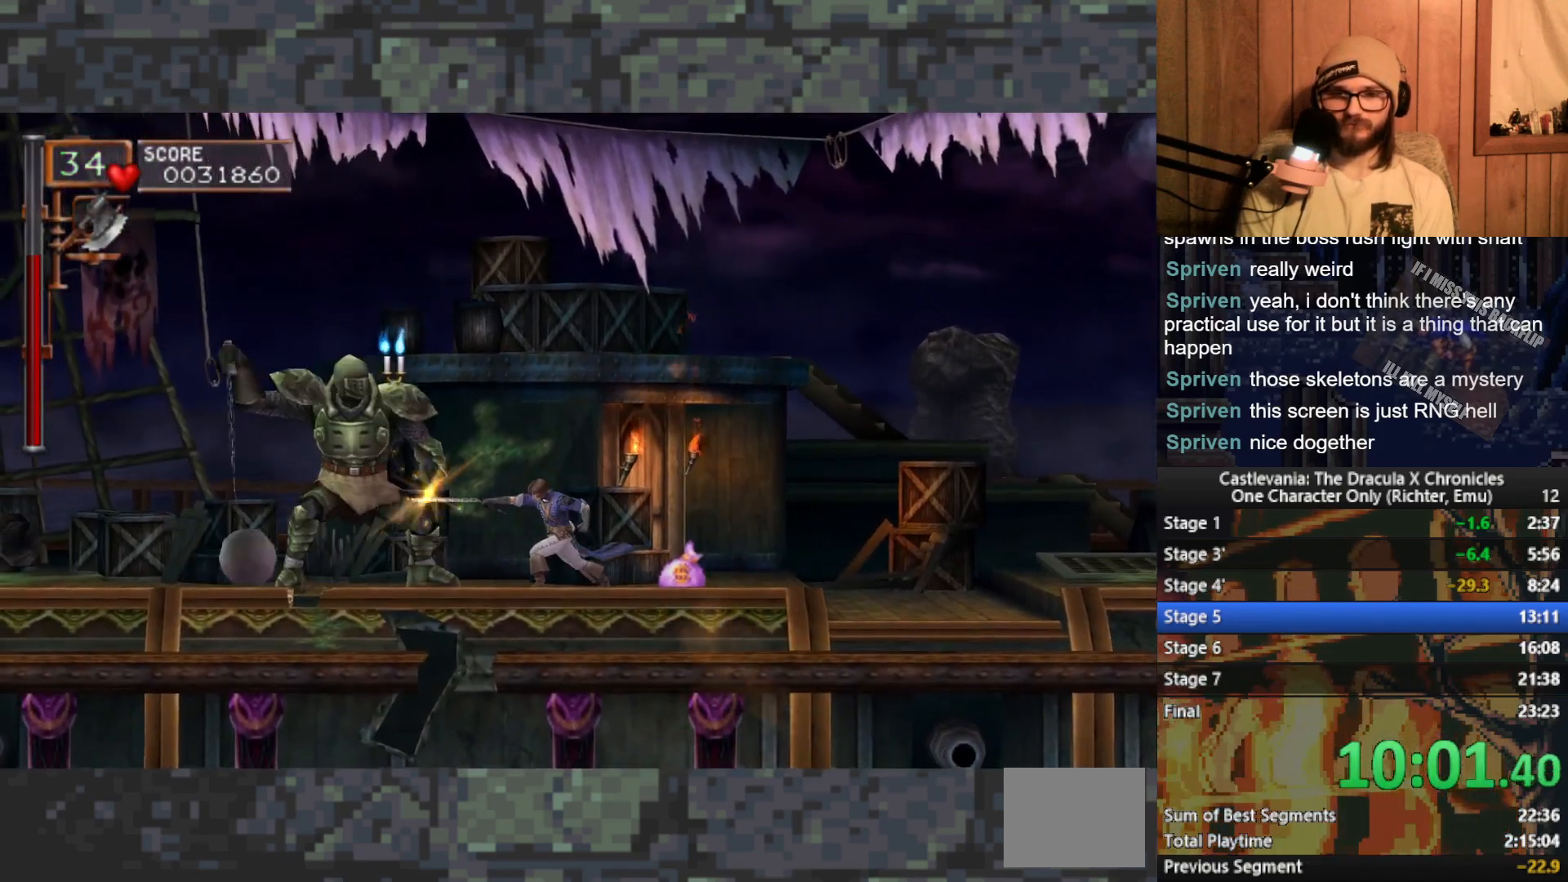
{"buttons": ["X"], "left_stick": "down", "events": [[133, "left_stick", "left"], [467, "left_stick", "down"], [500, "X", "down"]]}
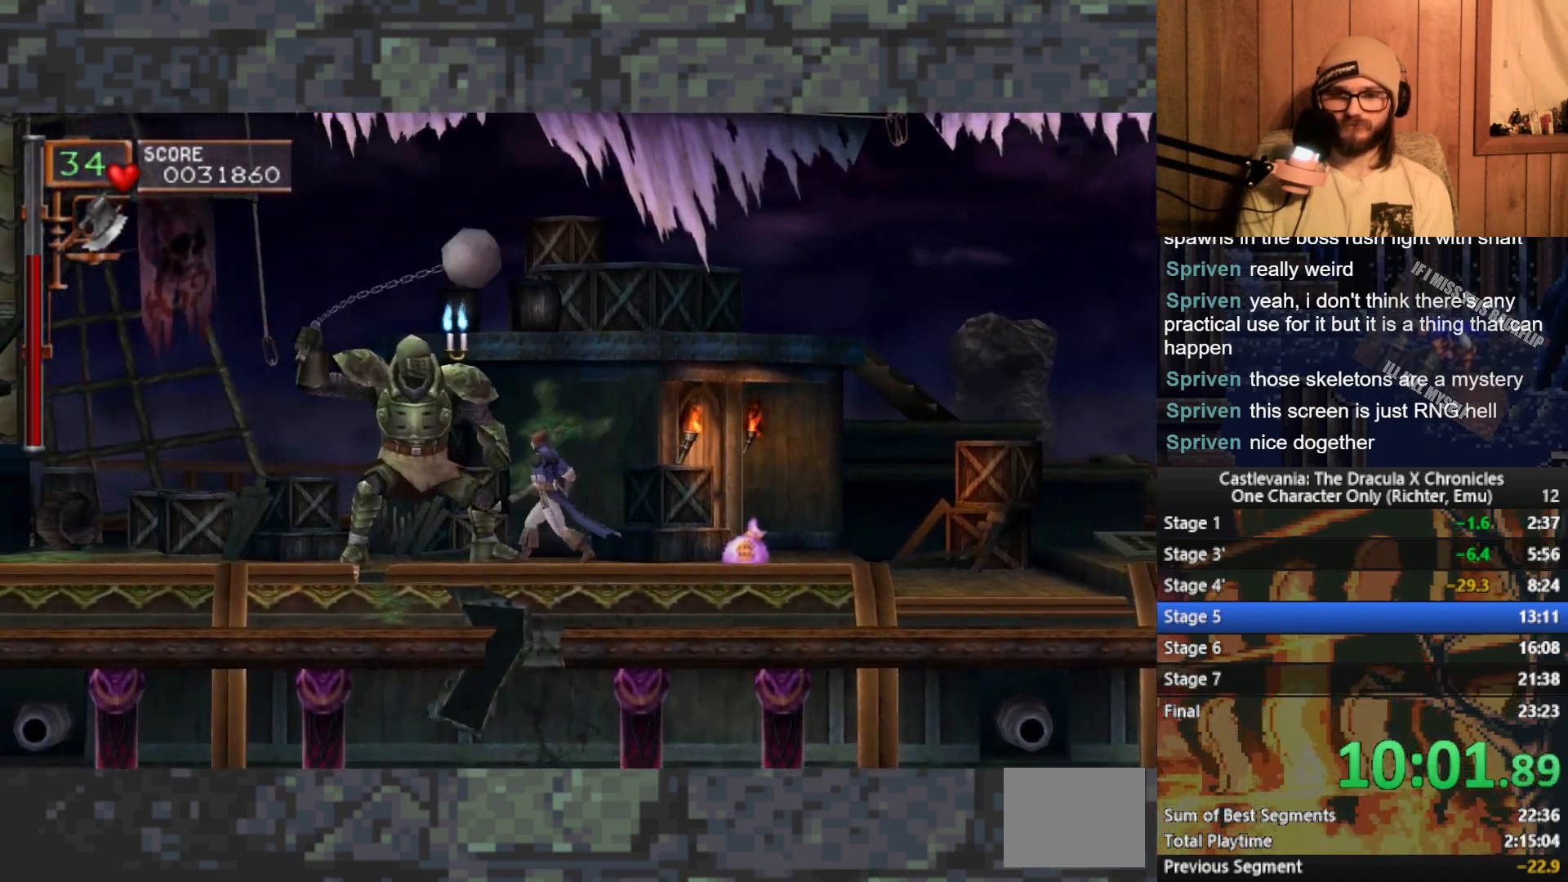
{"buttons": ["X"], "left_stick": "down", "events": [[50, "X", "up"], [117, "X", "down"], [167, "X", "up"], [233, "X", "down"], [300, "X", "up"], [350, "X", "down"], [433, "X", "up"], [500, "X", "down"]]}
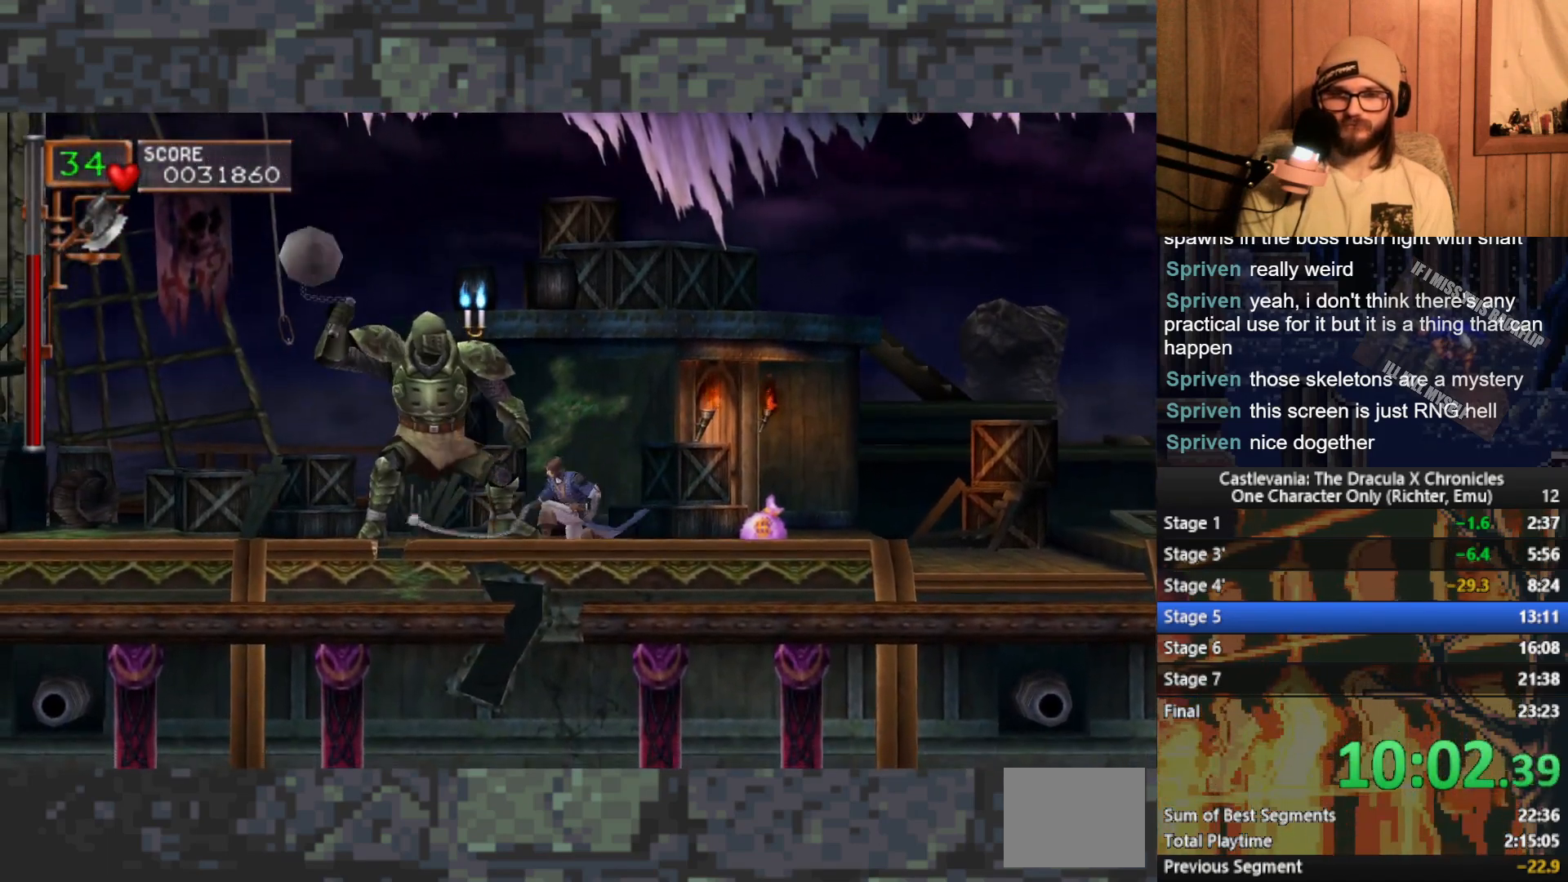
{"buttons": [], "left_stick": "down", "events": [[50, "X", "up"], [133, "X", "down"], [183, "X", "up"], [267, "X", "down"], [333, "X", "up"], [400, "X", "down"], [483, "X", "up"]]}
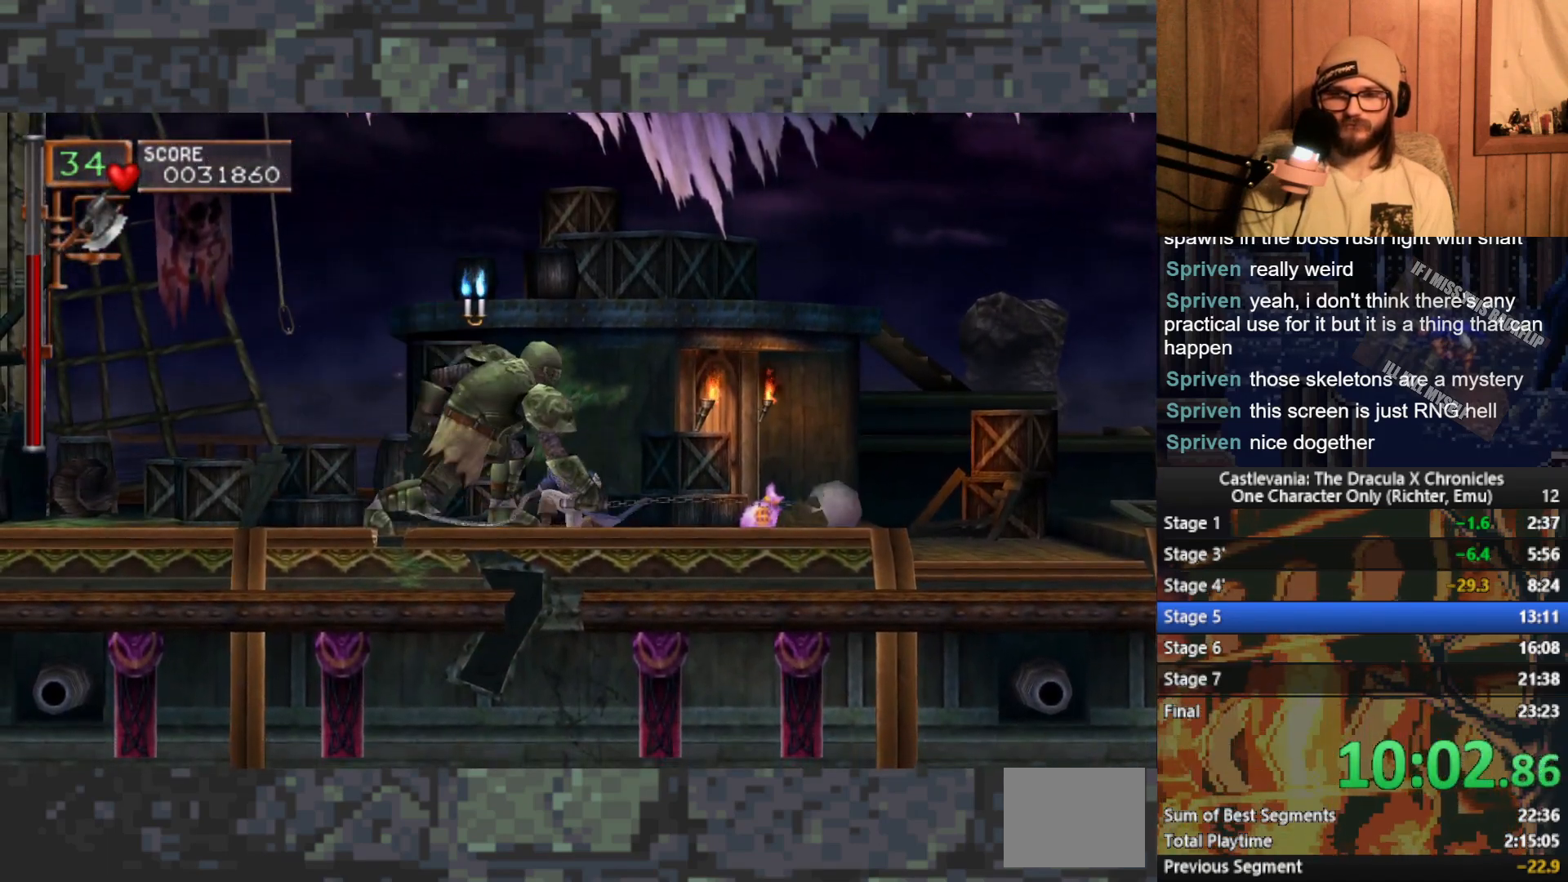
{"buttons": [], "left_stick": "down", "events": [[50, "X", "down"], [133, "X", "up"], [217, "X", "down"], [300, "X", "up"], [367, "X", "down"], [450, "X", "up"]]}
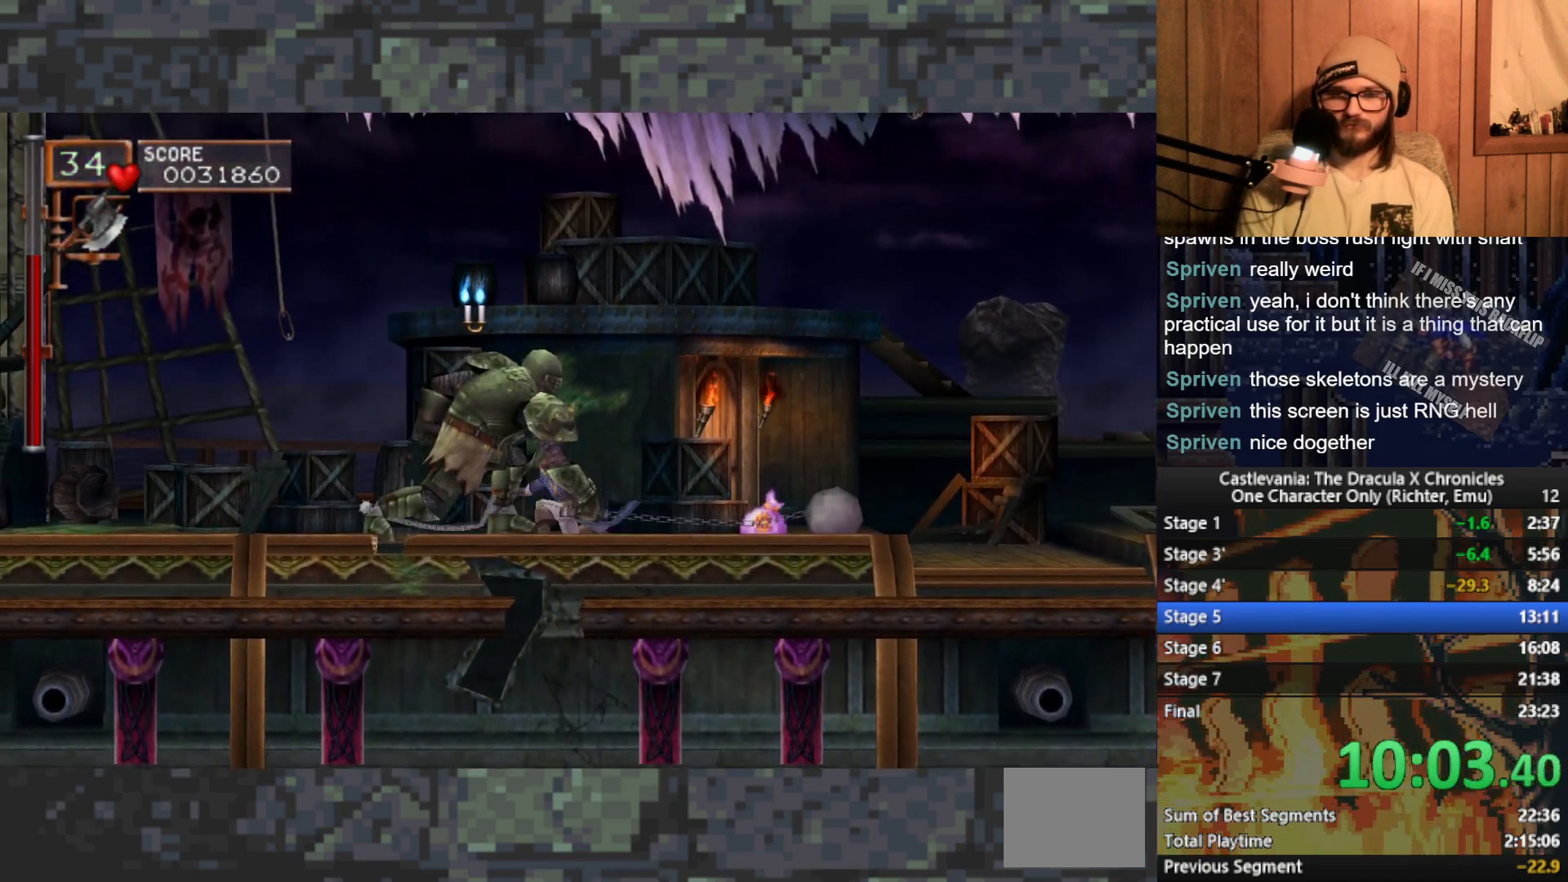
{"buttons": [], "left_stick": "down", "events": [[33, "X", "down"], [117, "X", "up"], [183, "X", "down"], [267, "X", "up"], [350, "X", "down"], [383, "X", "up"]]}
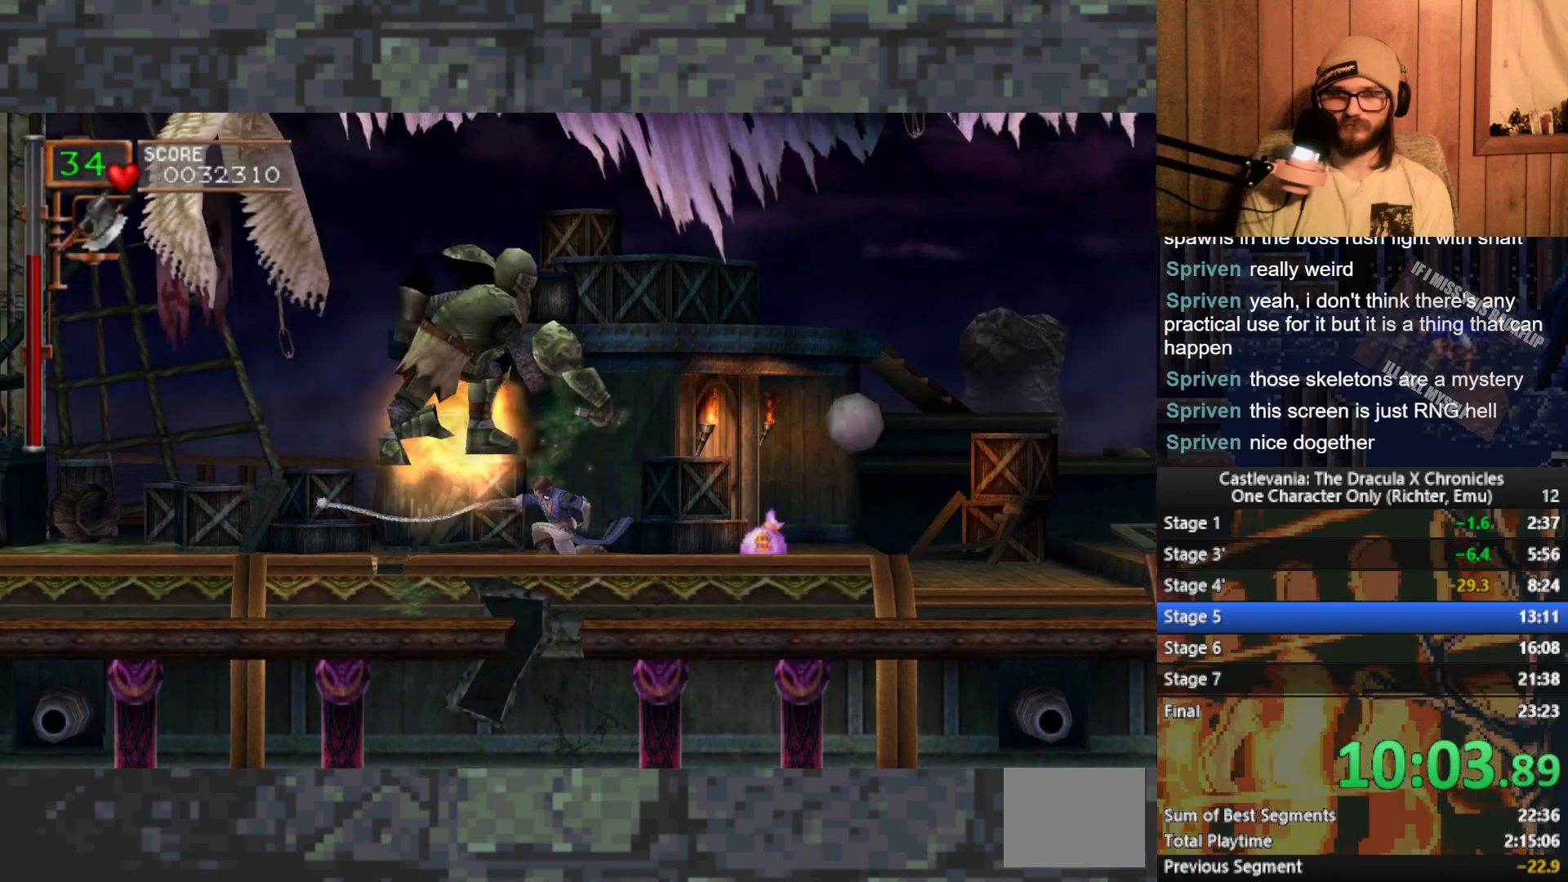
{"buttons": [], "left_stick": "left", "events": [[33, "left_stick", "left"], [150, "A", "down"], [217, "X", "down"], [367, "A", "up"], [367, "X", "up"]]}
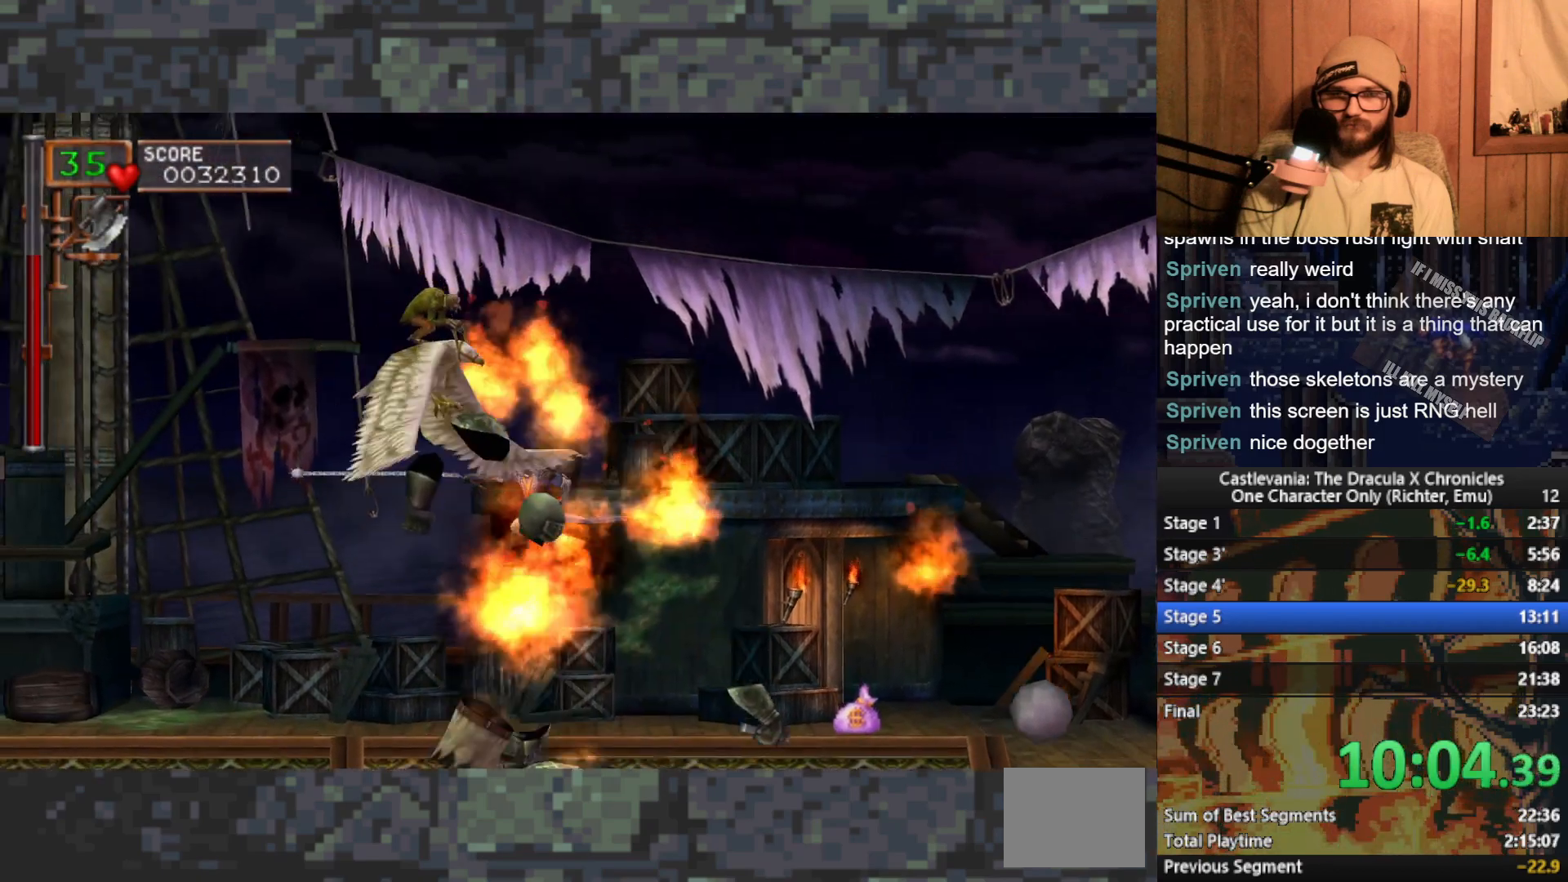
{"buttons": [], "left_stick": "left", "events": []}
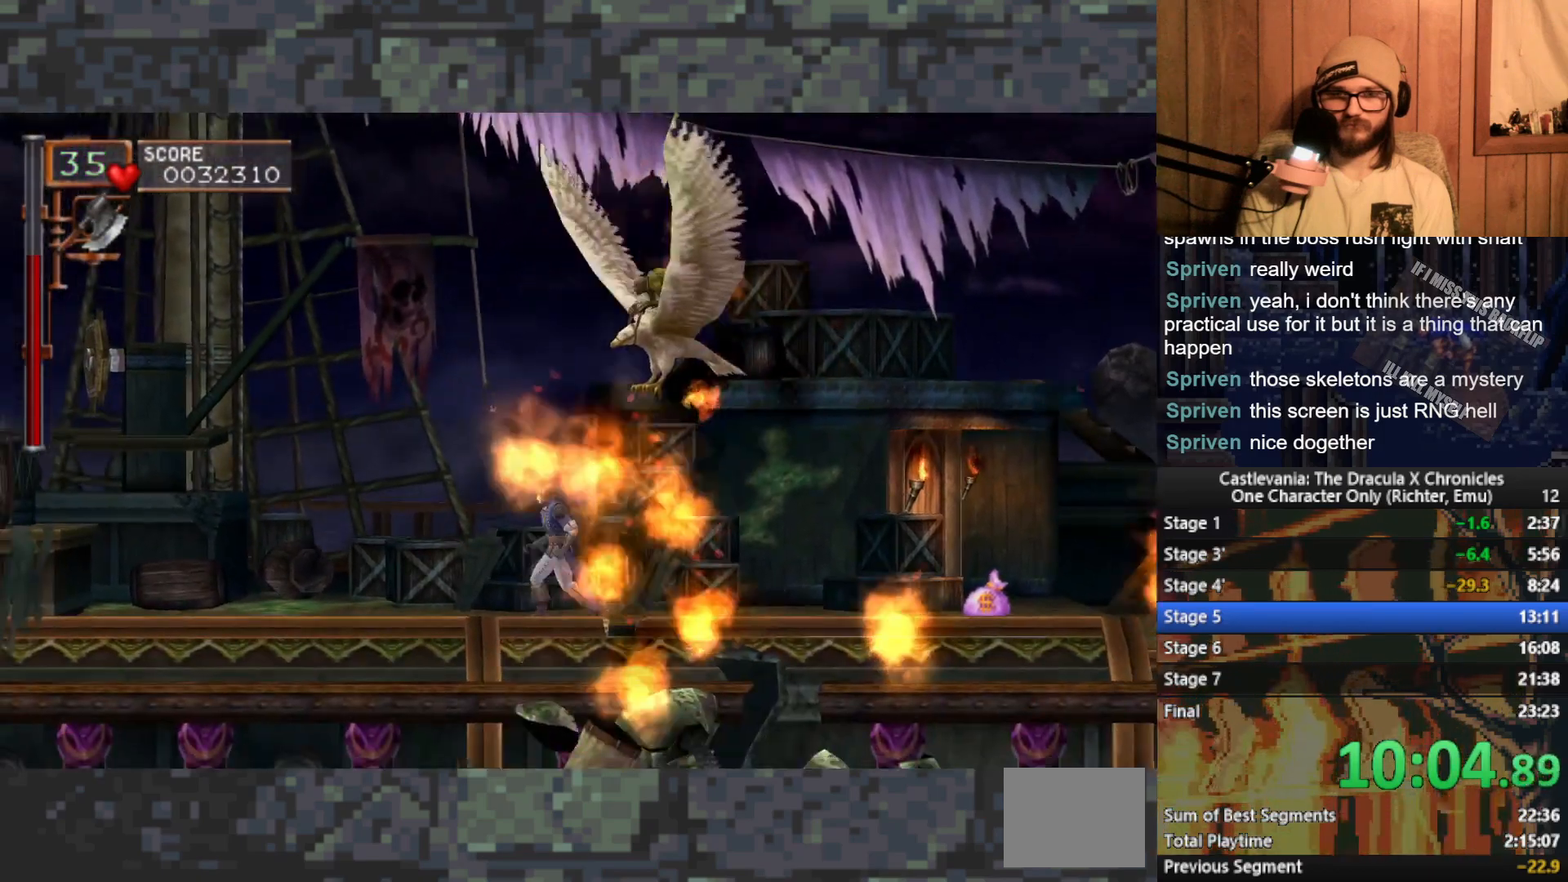
{"buttons": [], "left_stick": "left", "events": [[33, "A", "down"], [150, "A", "up"], [233, "left_stick", "right"], [300, "X", "down"], [367, "X", "up"], [433, "left_stick", "left"]]}
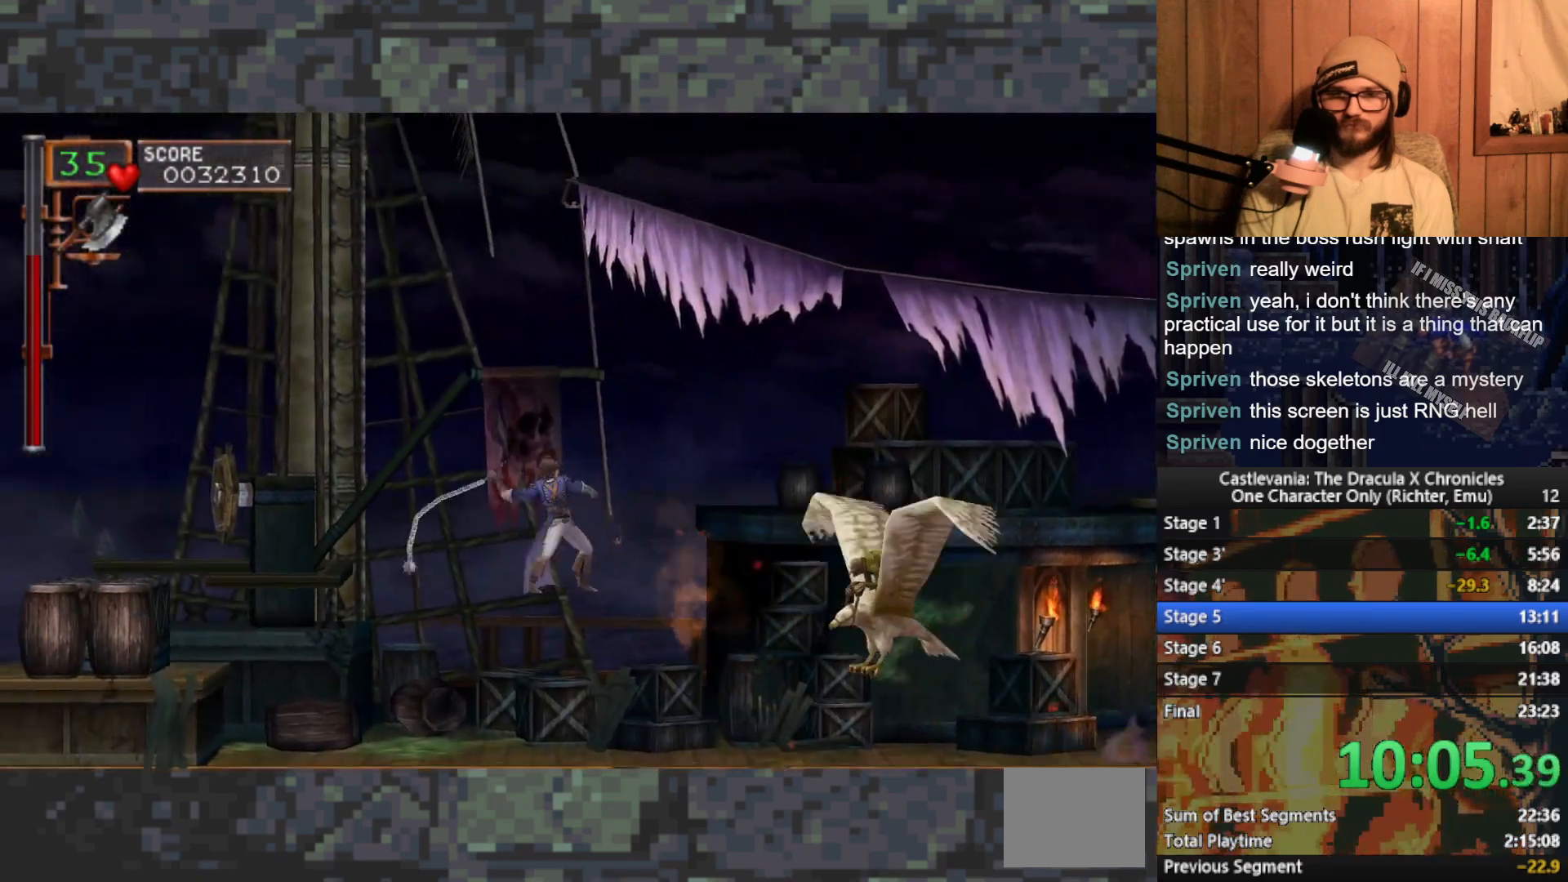
{"buttons": ["A"], "left_stick": "left", "events": [[500, "A", "down"]]}
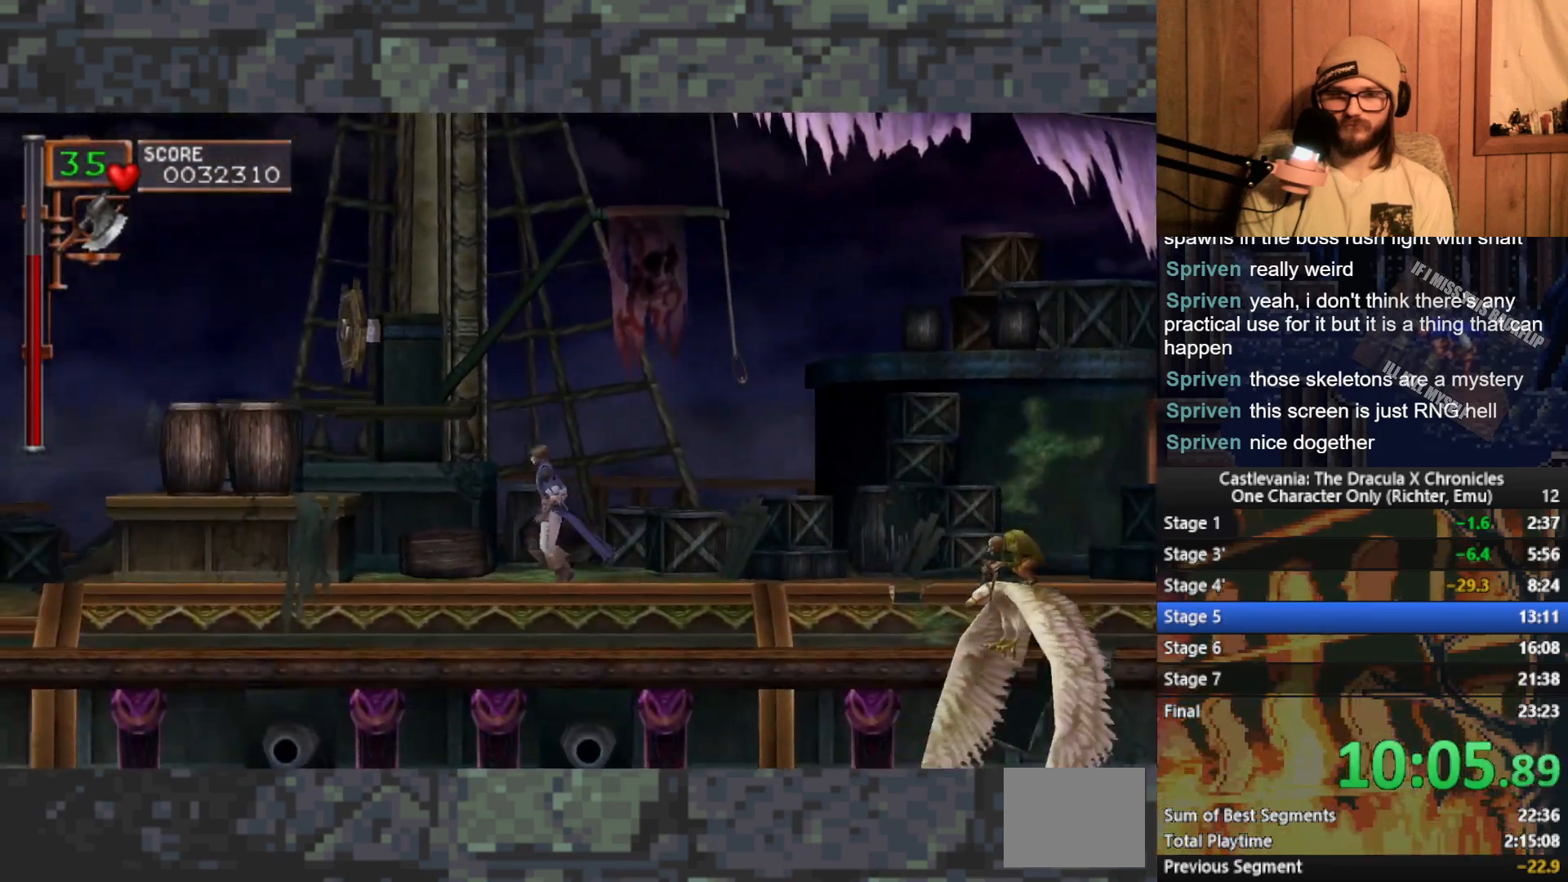
{"buttons": [], "left_stick": "left", "events": [[100, "A", "up"]]}
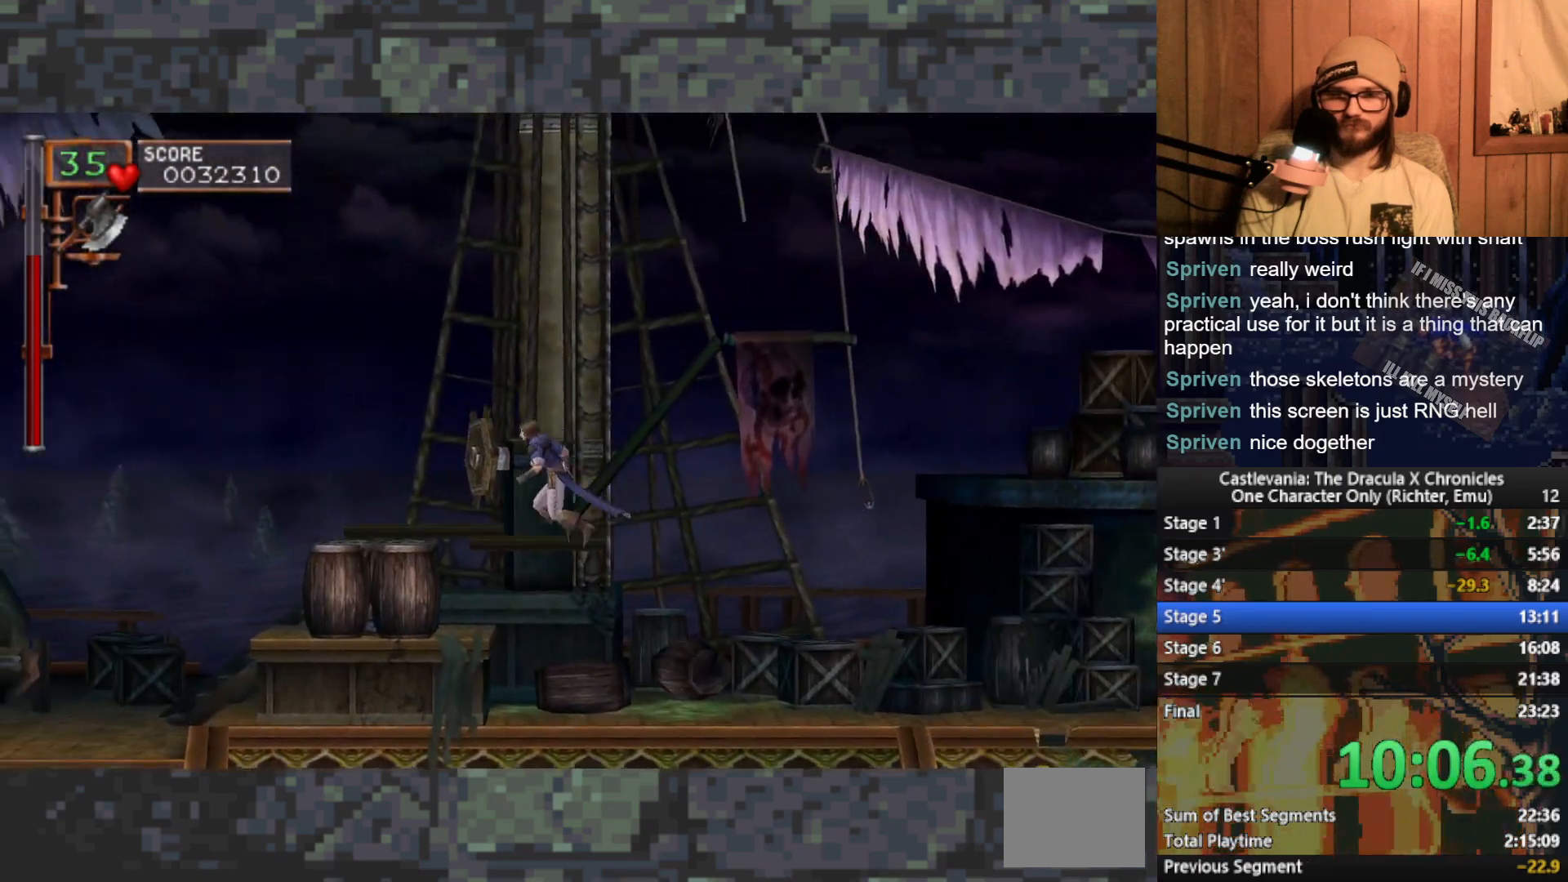
{"buttons": [], "left_stick": "left", "events": [[200, "A", "down"], [300, "A", "up"]]}
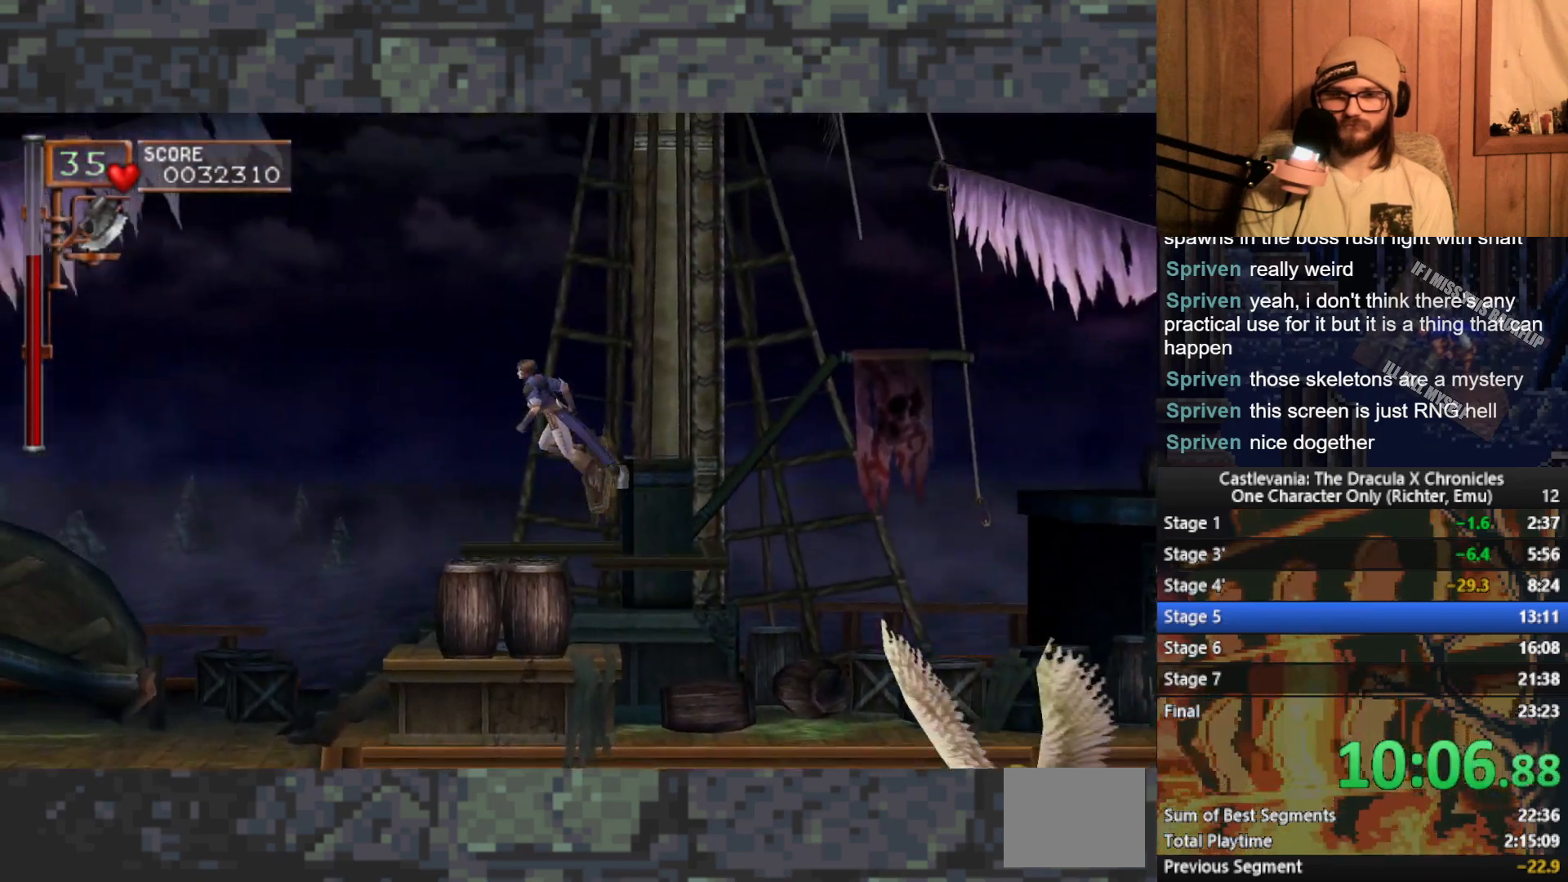
{"buttons": [], "left_stick": "left", "events": [[367, "A", "down"], [450, "A", "up"]]}
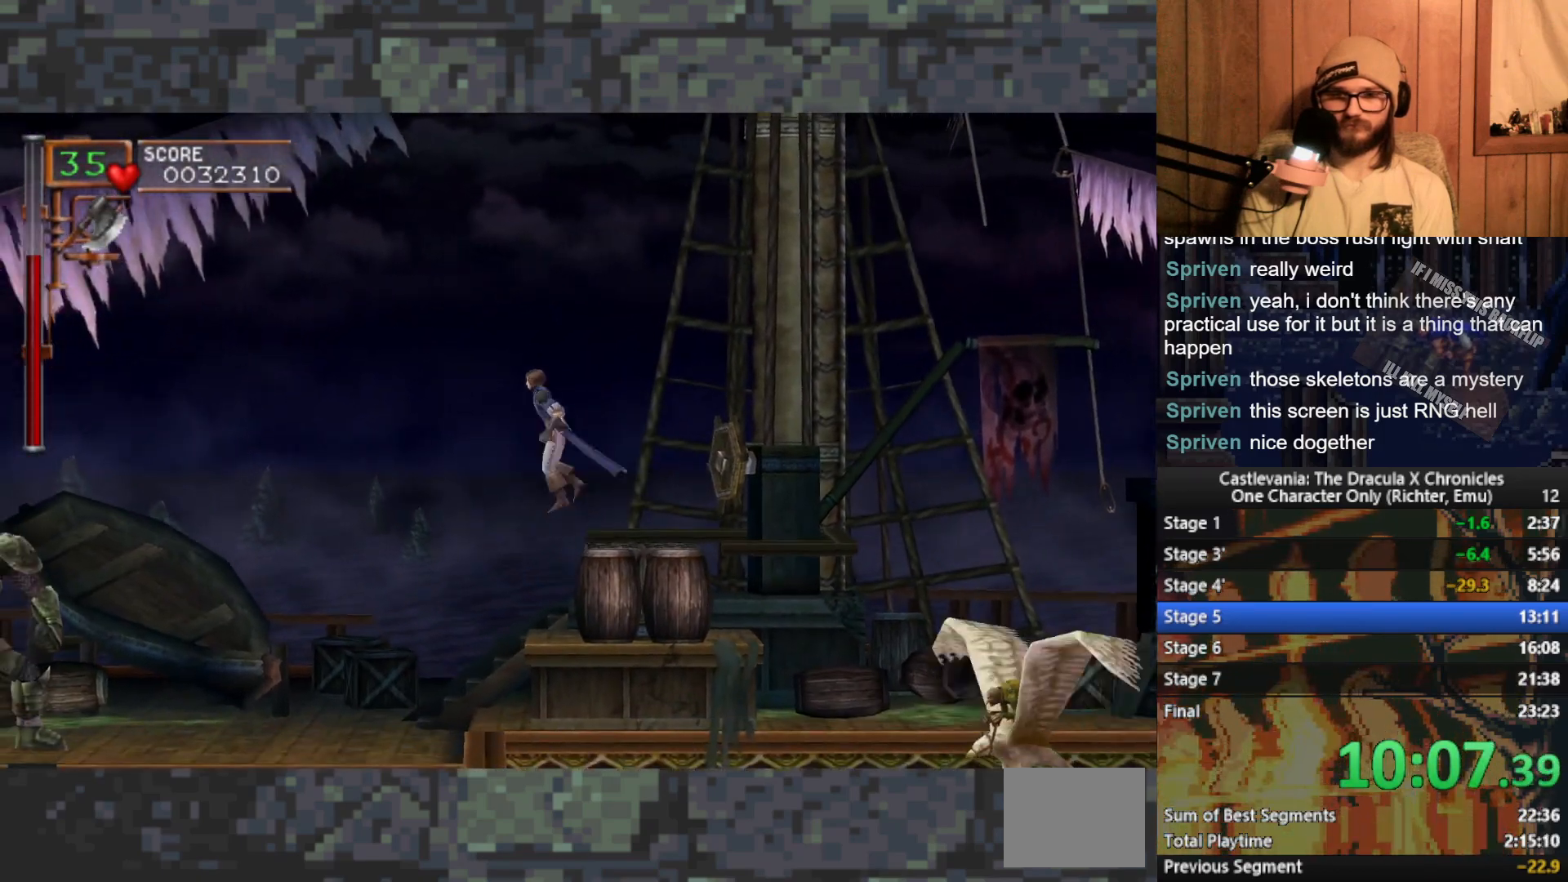
{"buttons": [], "left_stick": "left", "events": []}
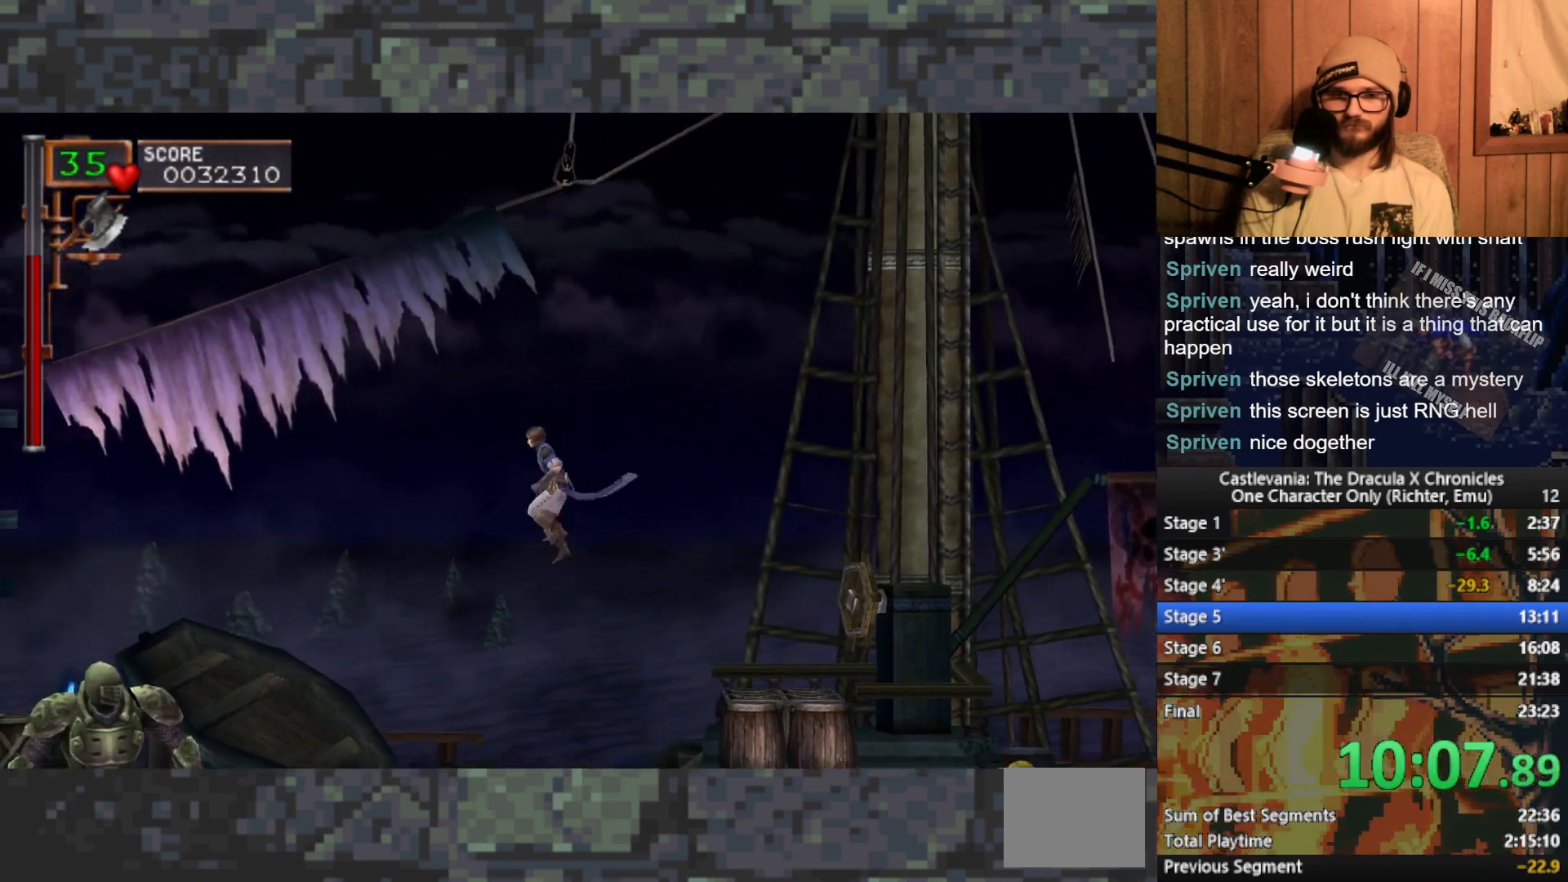
{"buttons": [], "left_stick": "left", "events": []}
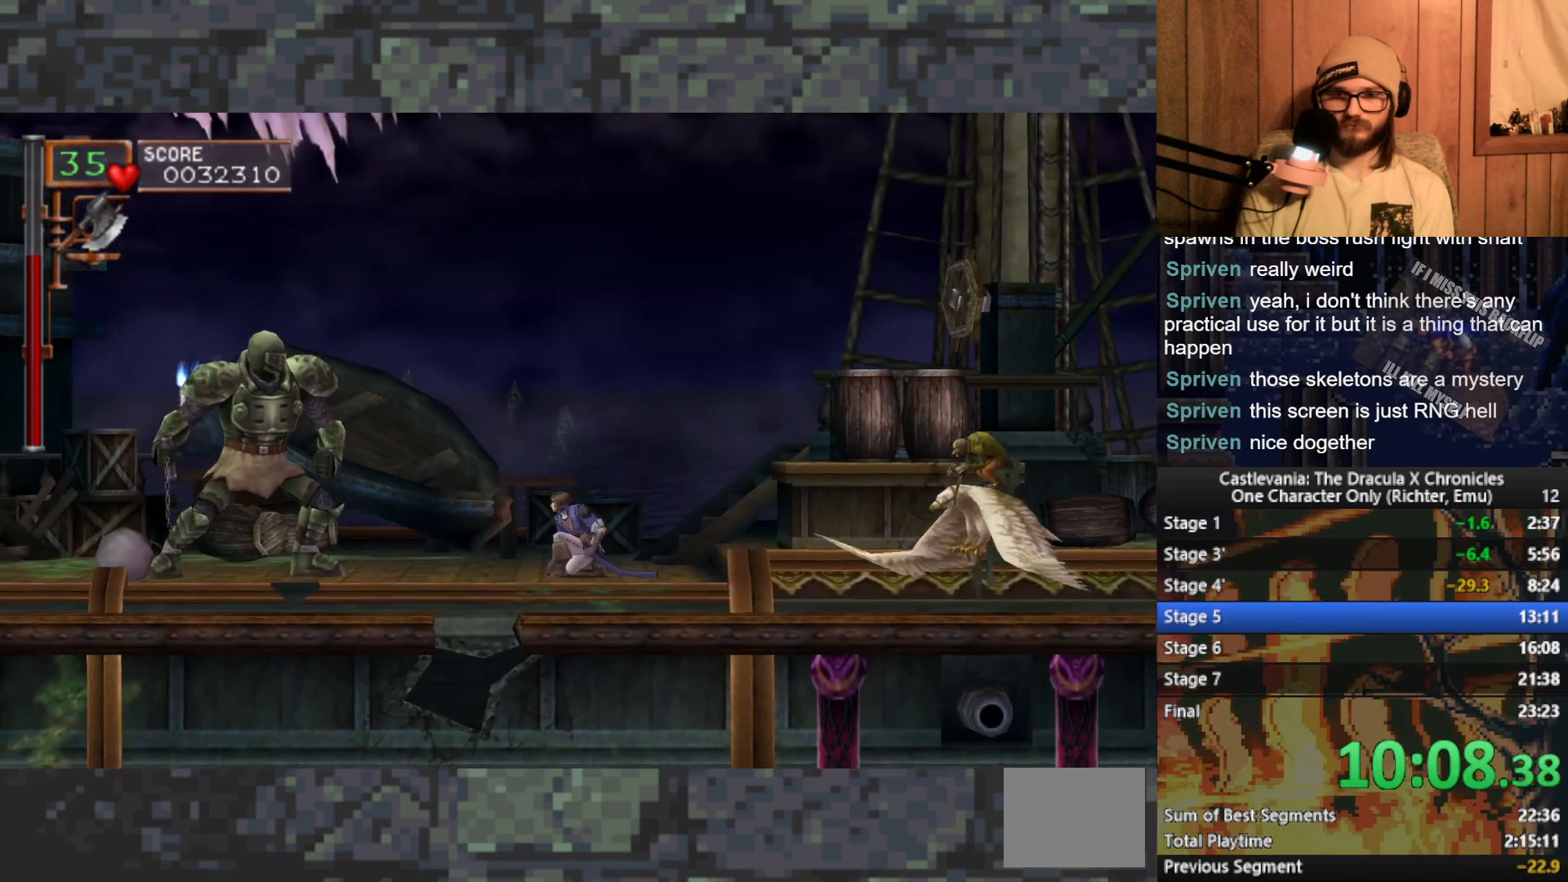
{"buttons": [], "left_stick": "left", "events": []}
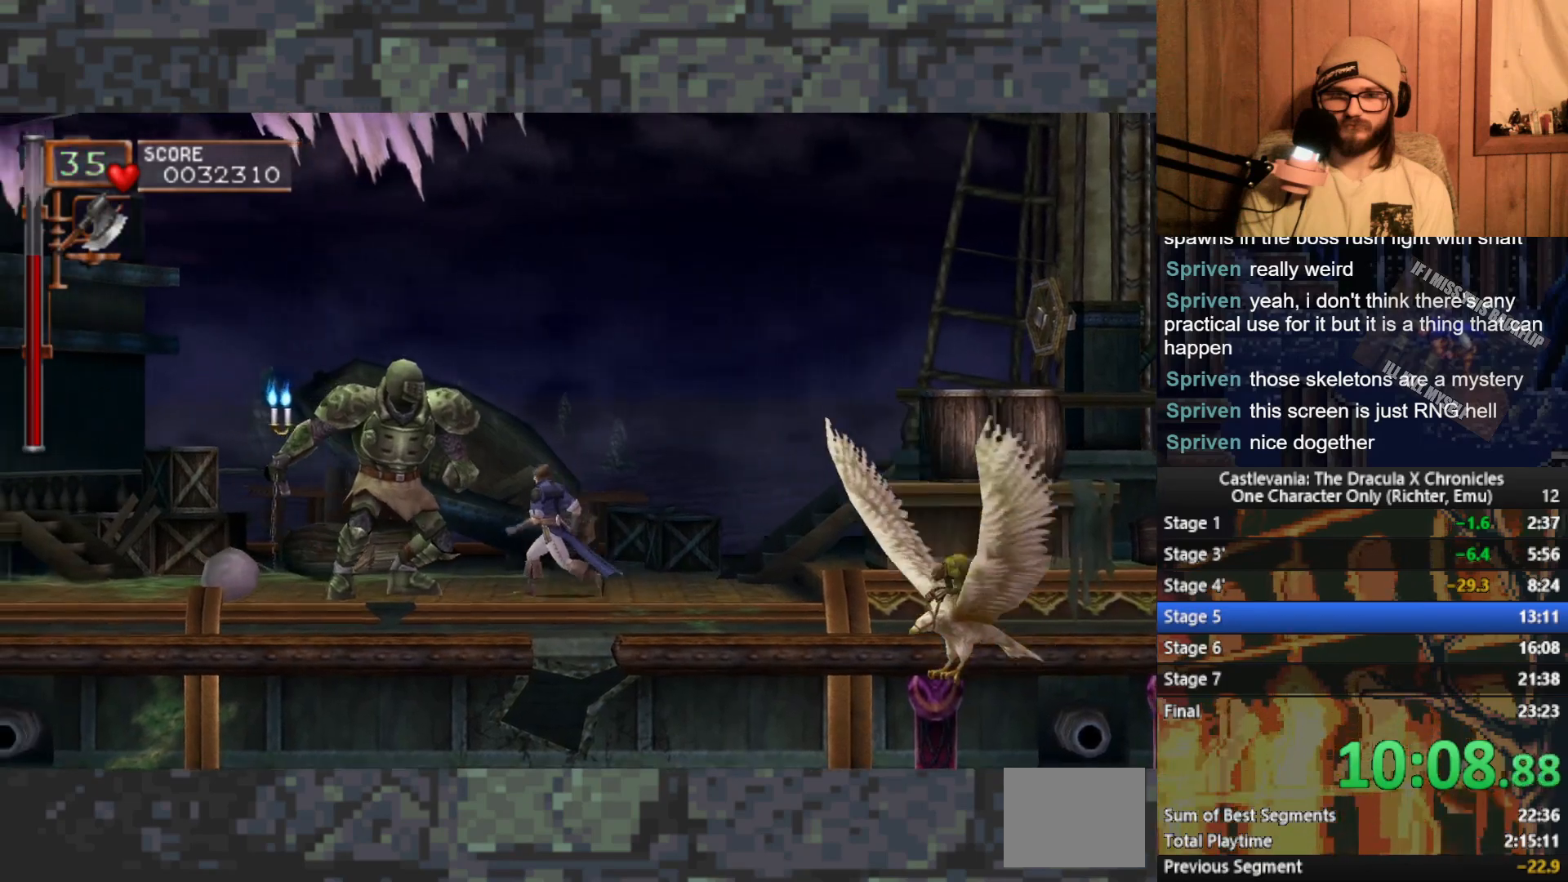
{"buttons": [], "left_stick": "down", "events": [[133, "left_stick", "down"], [167, "X", "down"], [233, "X", "up"], [300, "X", "down"], [383, "X", "up"], [433, "X", "down"], [500, "X", "up"]]}
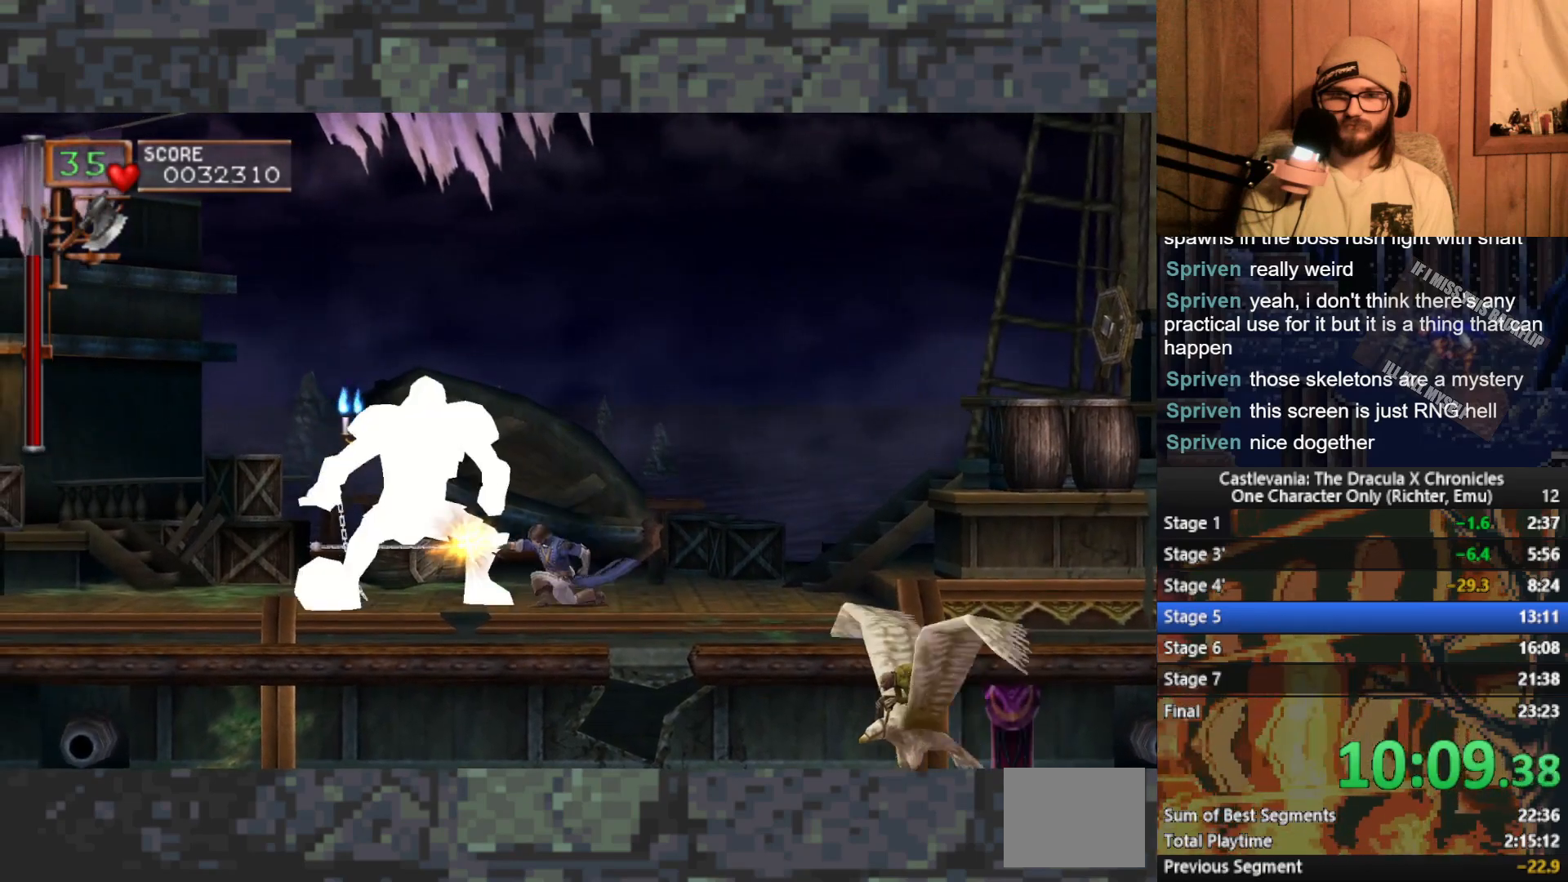
{"buttons": [], "left_stick": "center", "events": [[83, "X", "down"], [167, "X", "up"], [233, "X", "down"], [317, "X", "up"], [467, "left_stick", "center"]]}
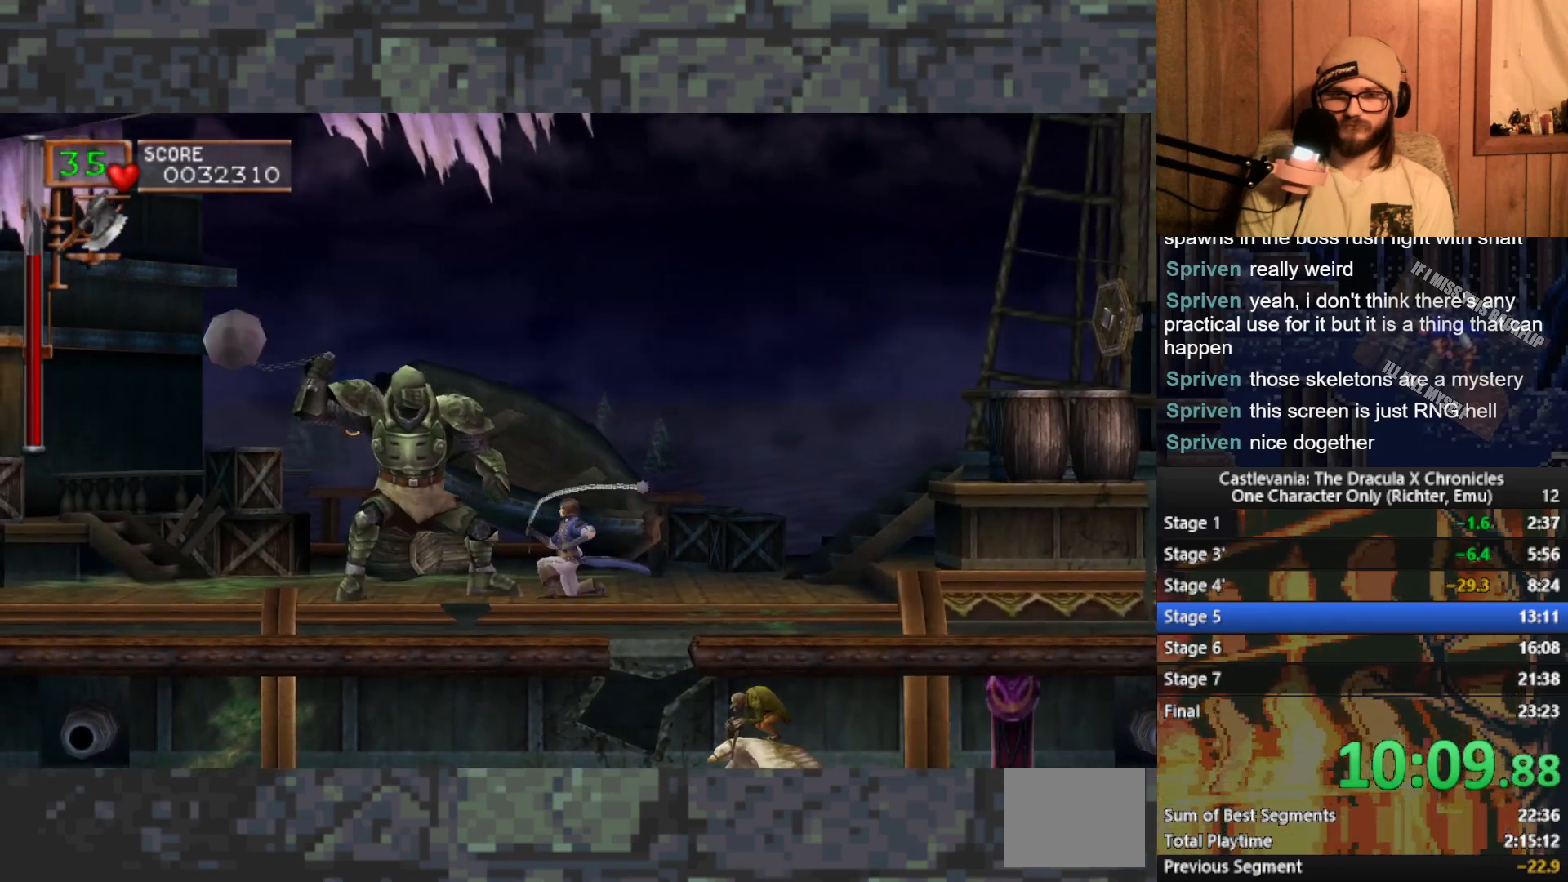
{"buttons": ["X"], "left_stick": "down", "events": [[250, "left_stick", "left"], [333, "left_stick", "down"], [400, "X", "down"], [433, "X", "up"], [500, "X", "down"]]}
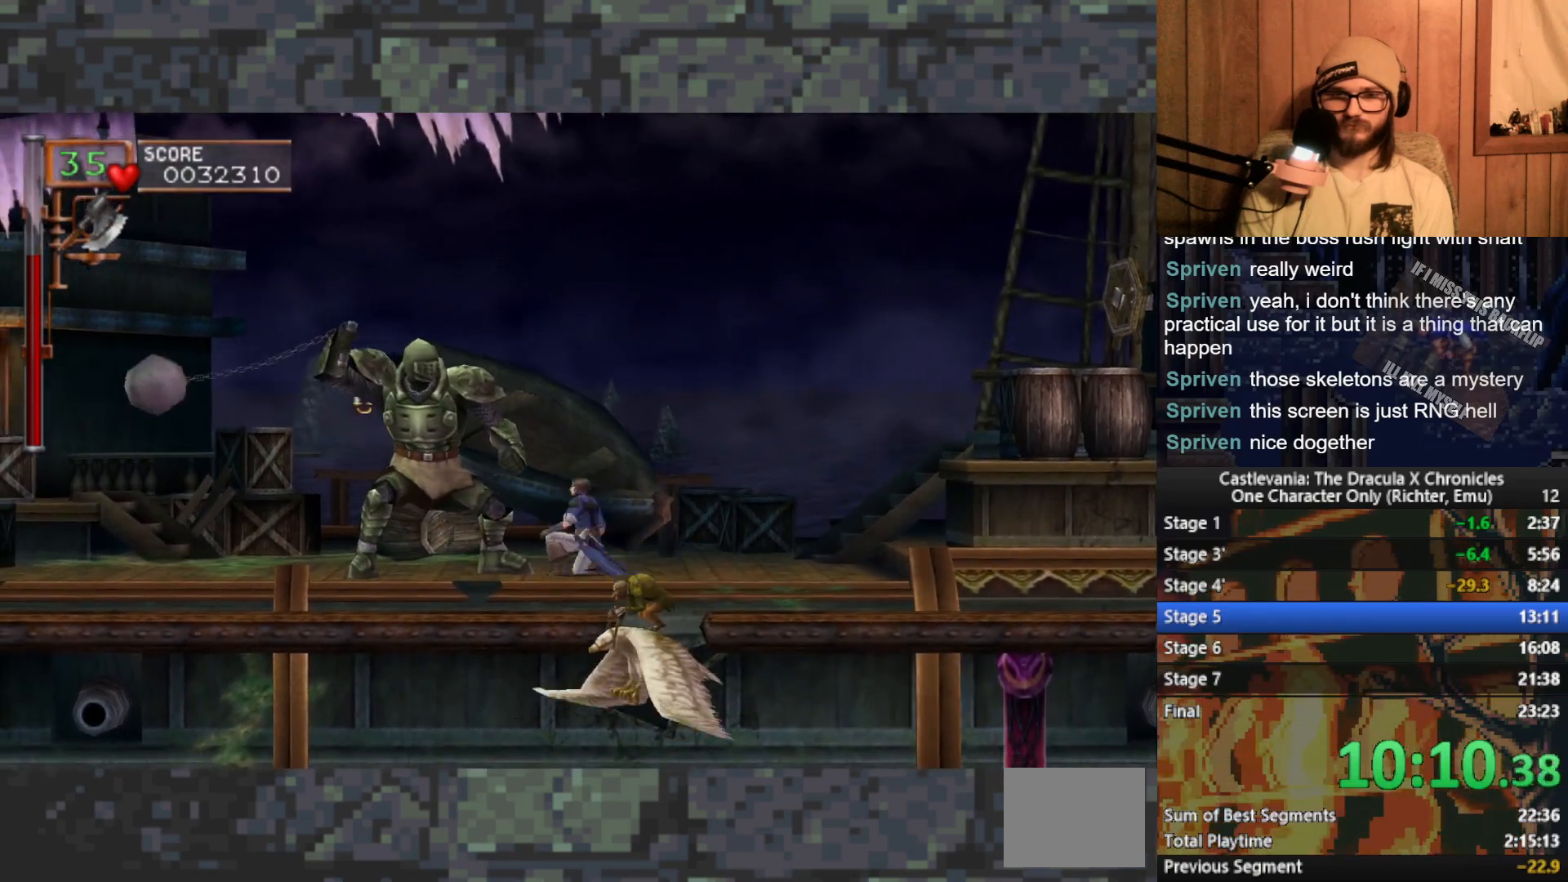
{"buttons": [], "left_stick": "down", "events": [[50, "X", "up"], [117, "X", "down"], [183, "X", "up"], [250, "X", "down"], [333, "X", "up"], [383, "X", "down"], [450, "X", "up"]]}